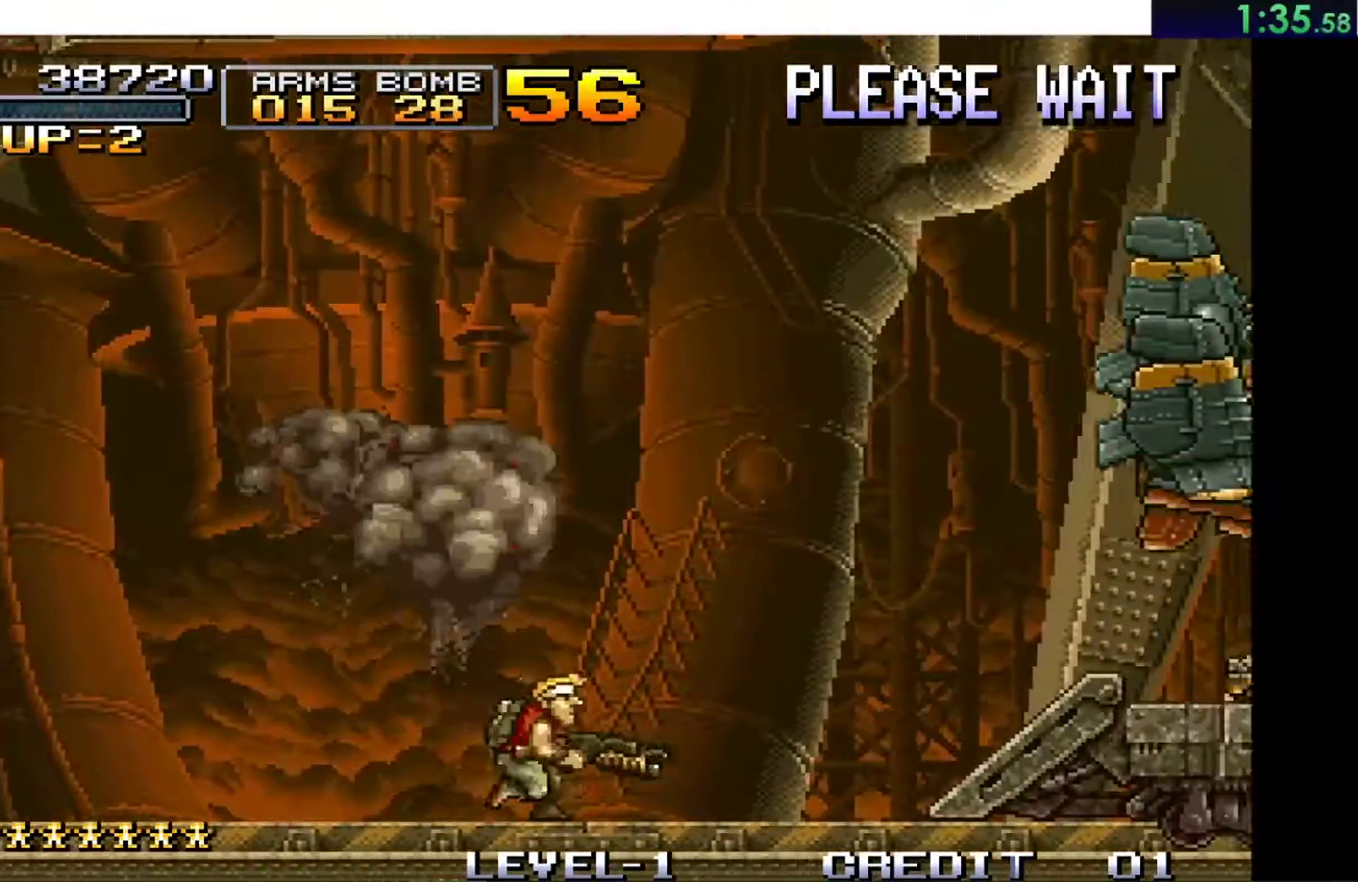
Gameplay with a controller (Xbox layout); each line is a JSON object with the inputs held at the frame after it. "events" lists button and stick changes between this image and that frame as [ms after this image, input, new state], when the widget could be followed in between. Not read: L3 R3 right_stick.
{"buttons": [], "left_stick": "right", "events": []}
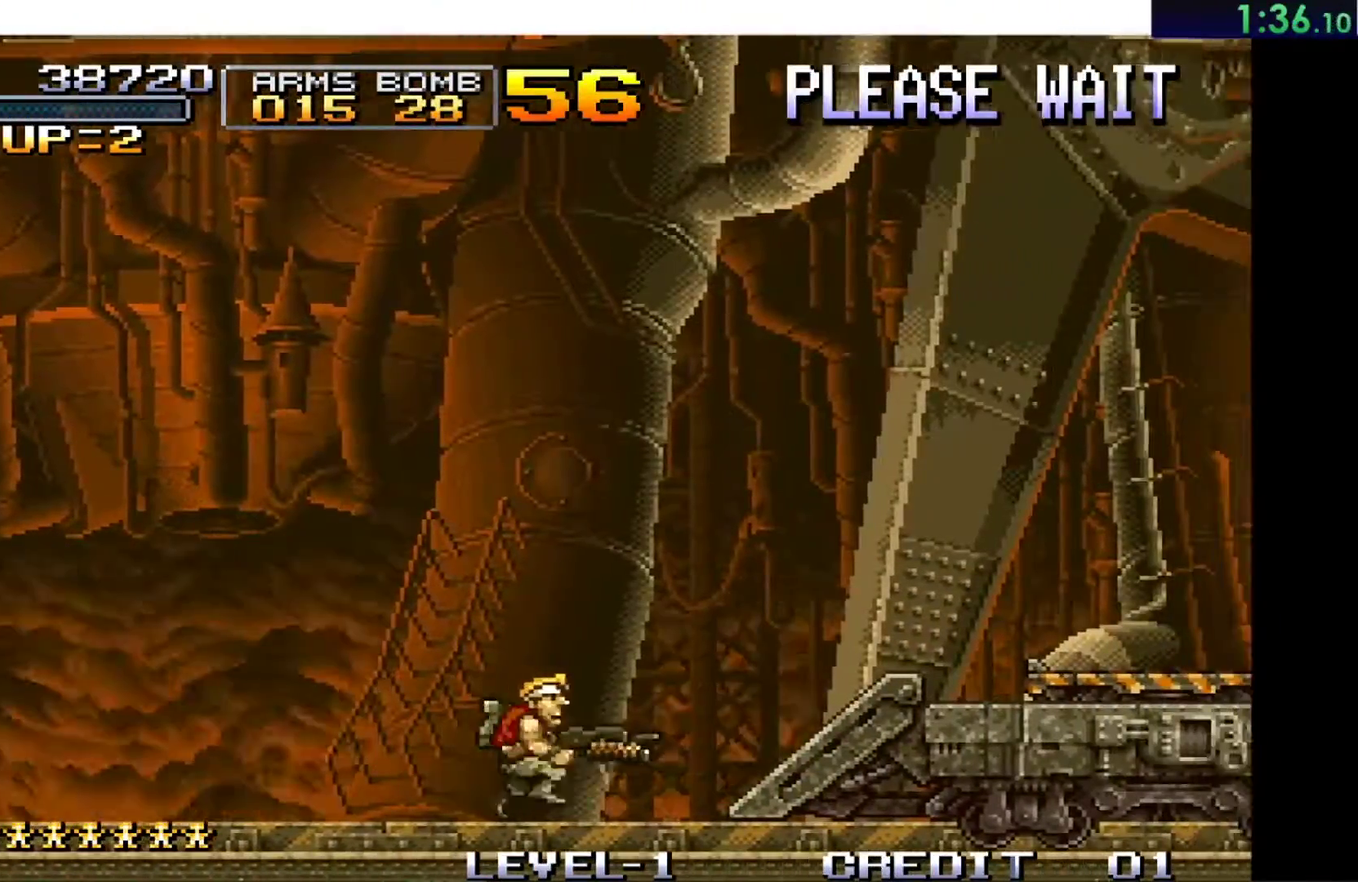
{"buttons": [], "left_stick": "right", "events": []}
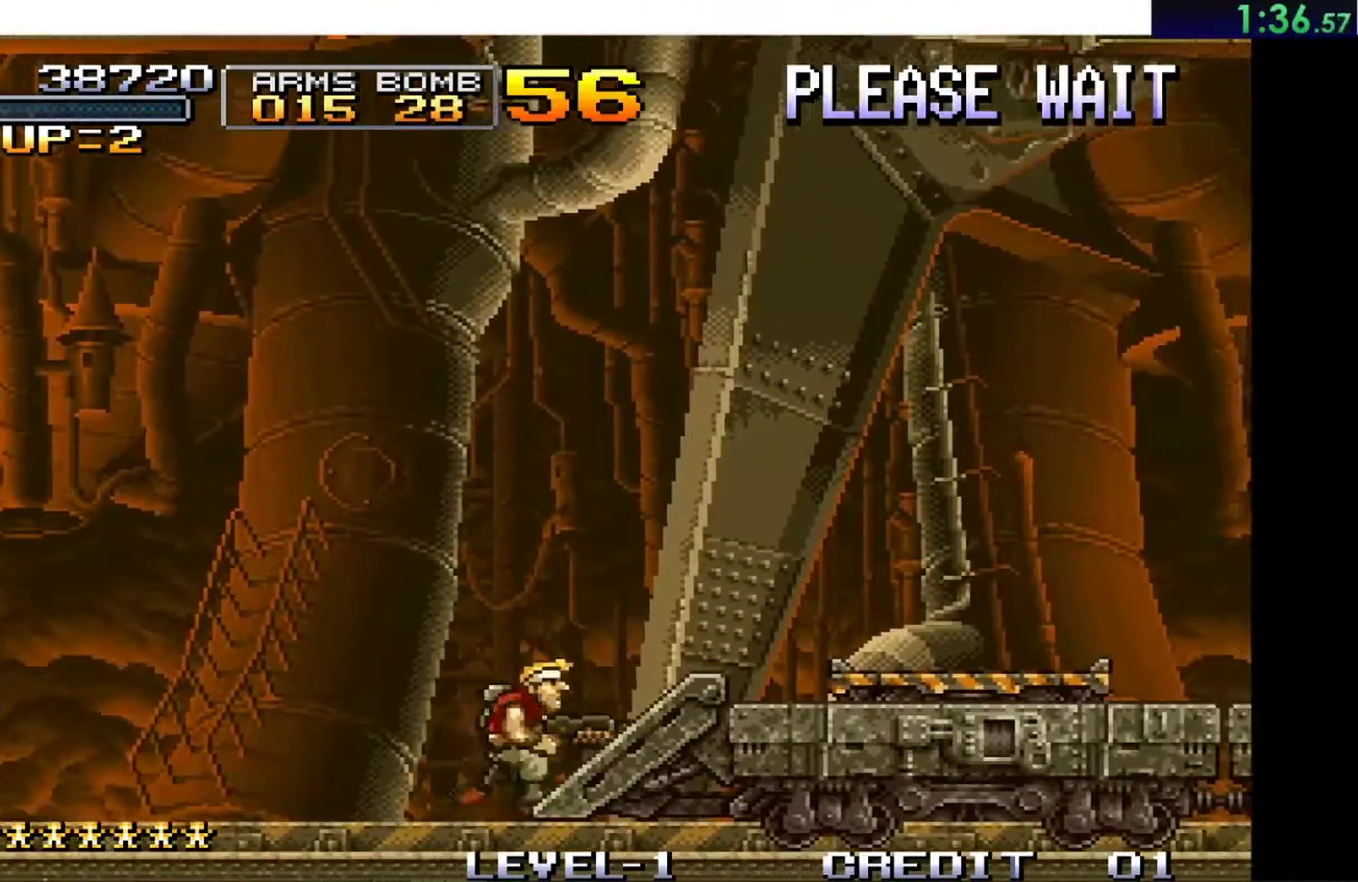
{"buttons": [], "left_stick": "right", "events": []}
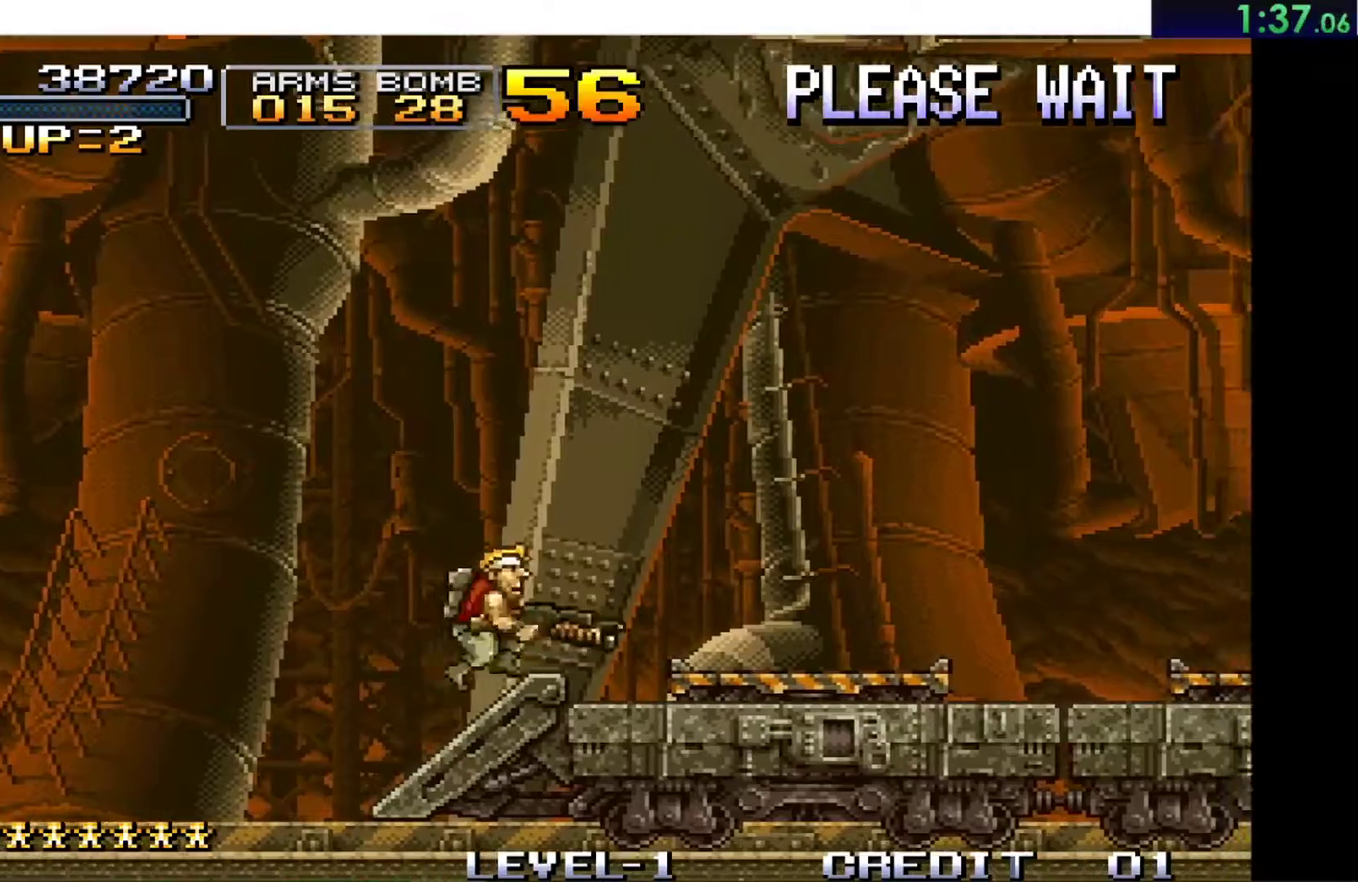
{"buttons": [], "left_stick": "right", "events": []}
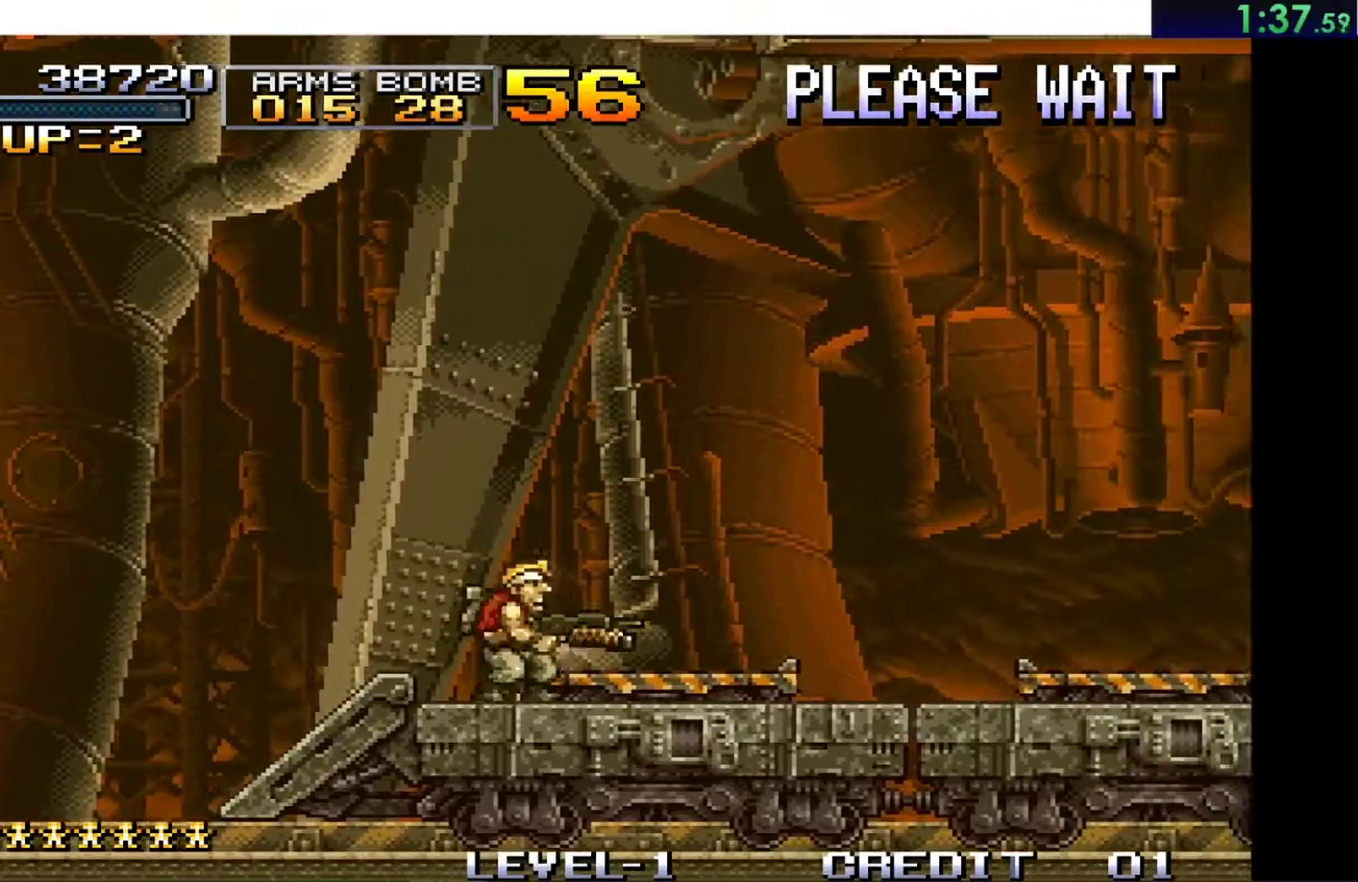
{"buttons": [], "left_stick": "right", "events": []}
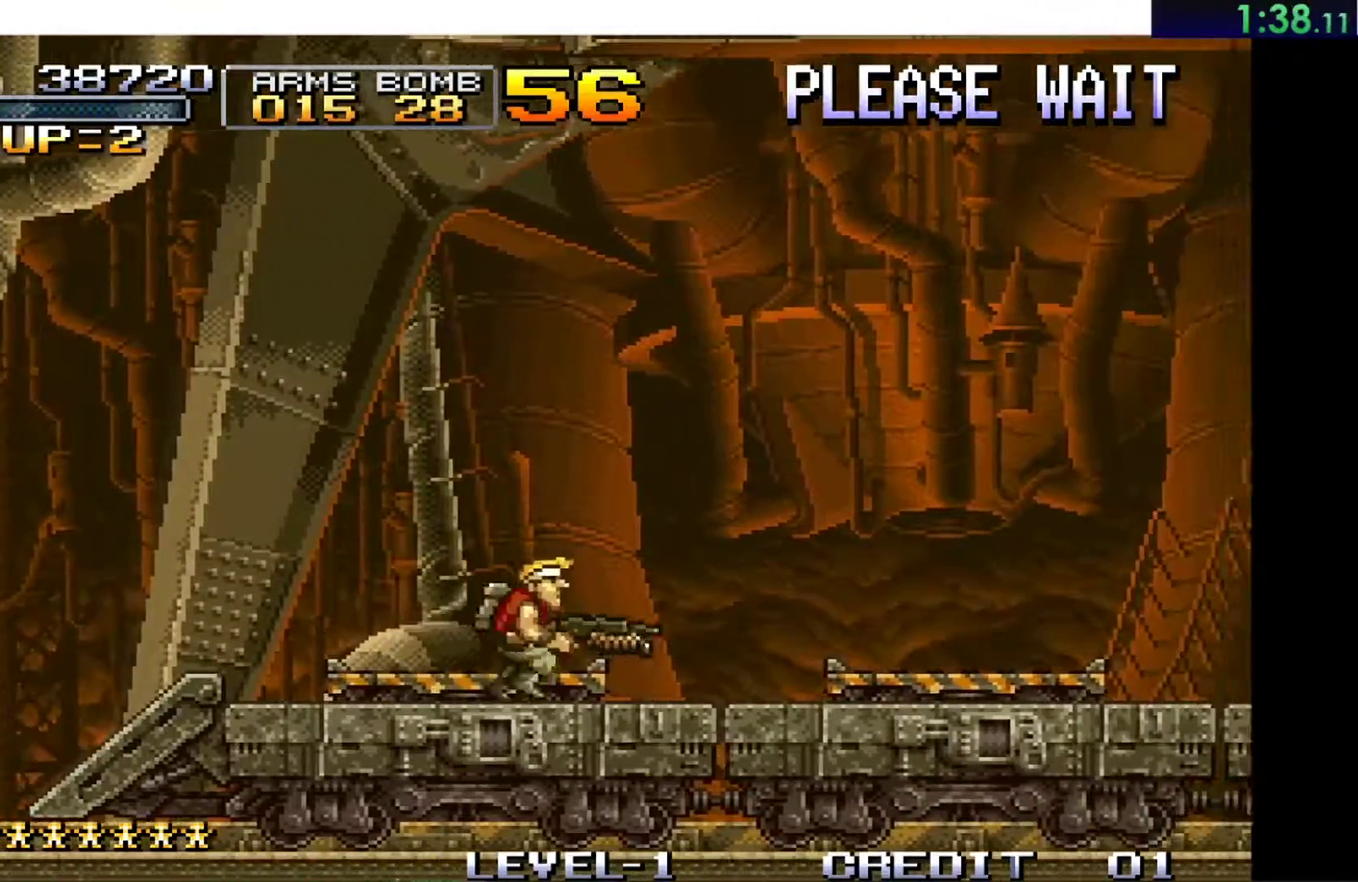
{"buttons": [], "left_stick": "right", "events": []}
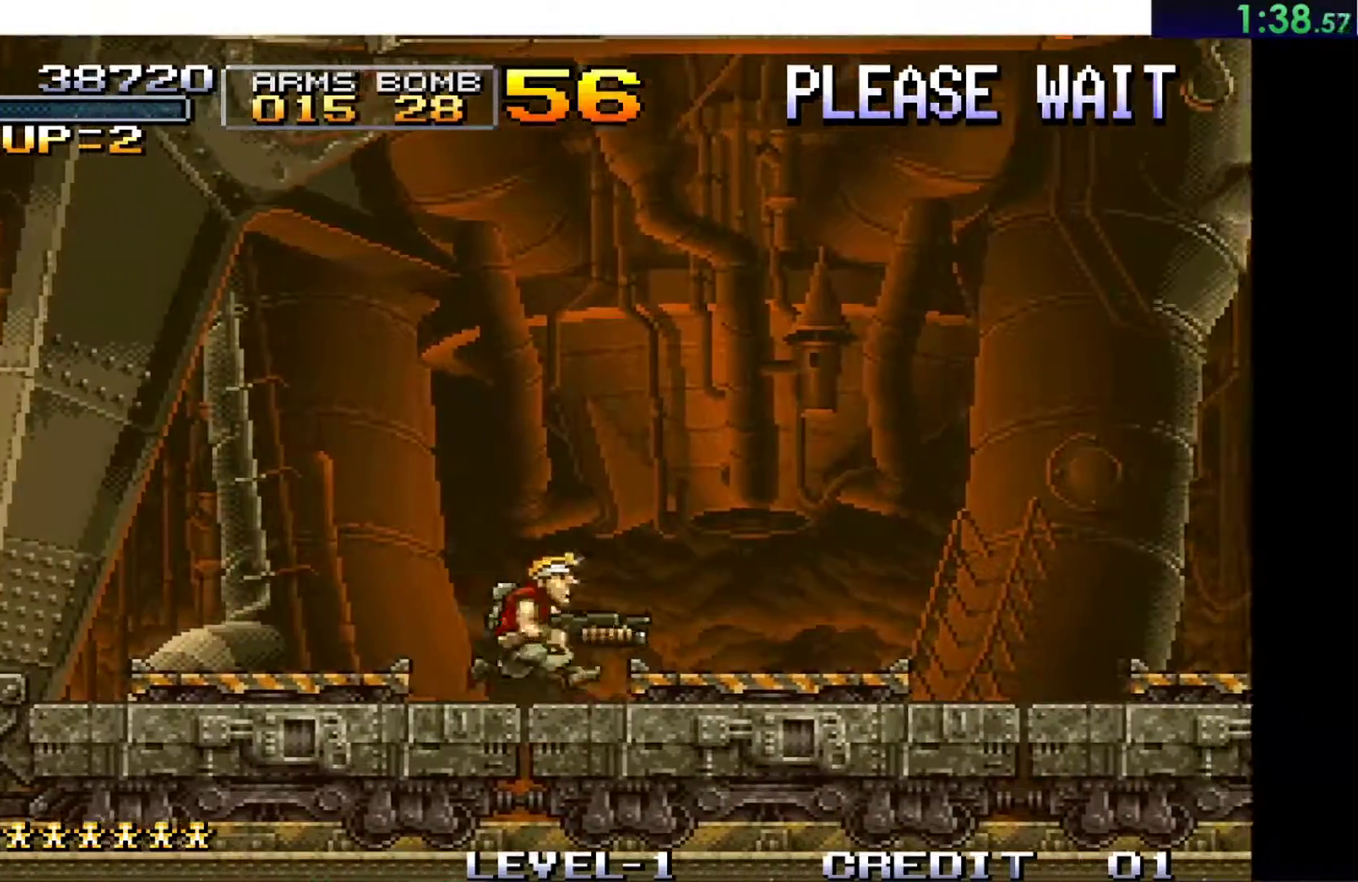
{"buttons": [], "left_stick": "right", "events": [[217, "R2", "down"], [367, "R2", "up"]]}
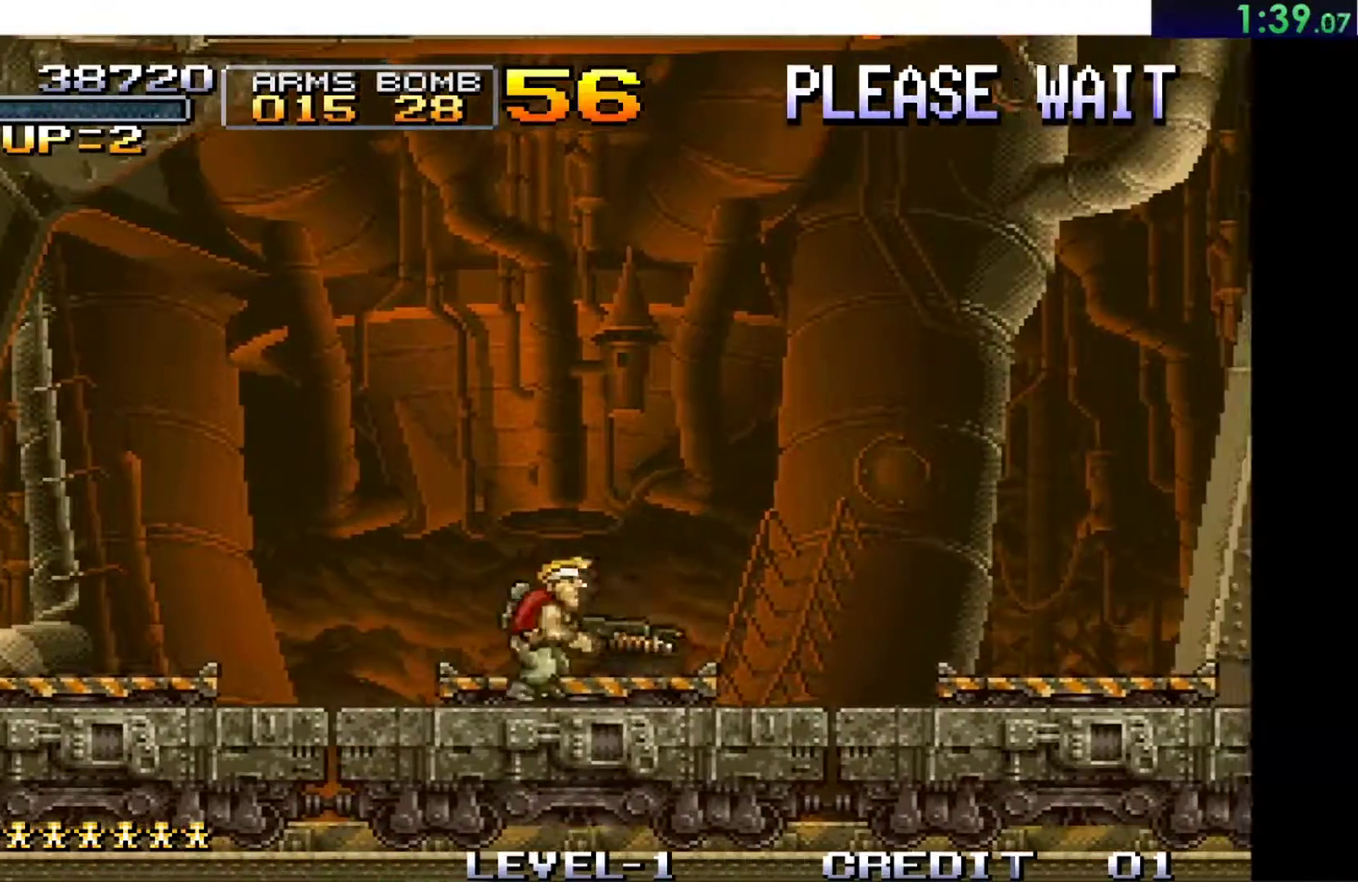
{"buttons": [], "left_stick": "right", "events": []}
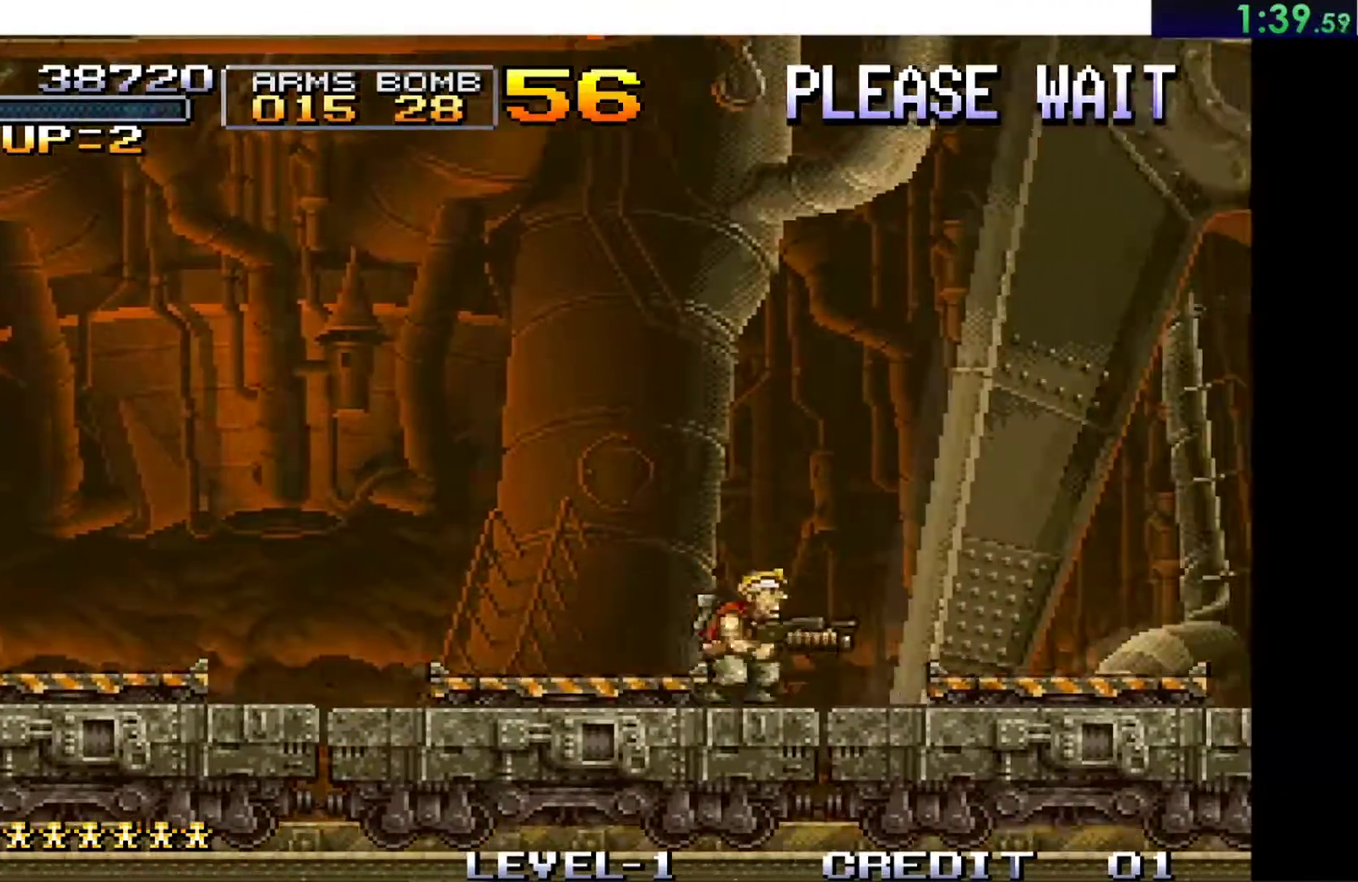
{"buttons": ["A"], "left_stick": "right", "events": [[467, "A", "down"]]}
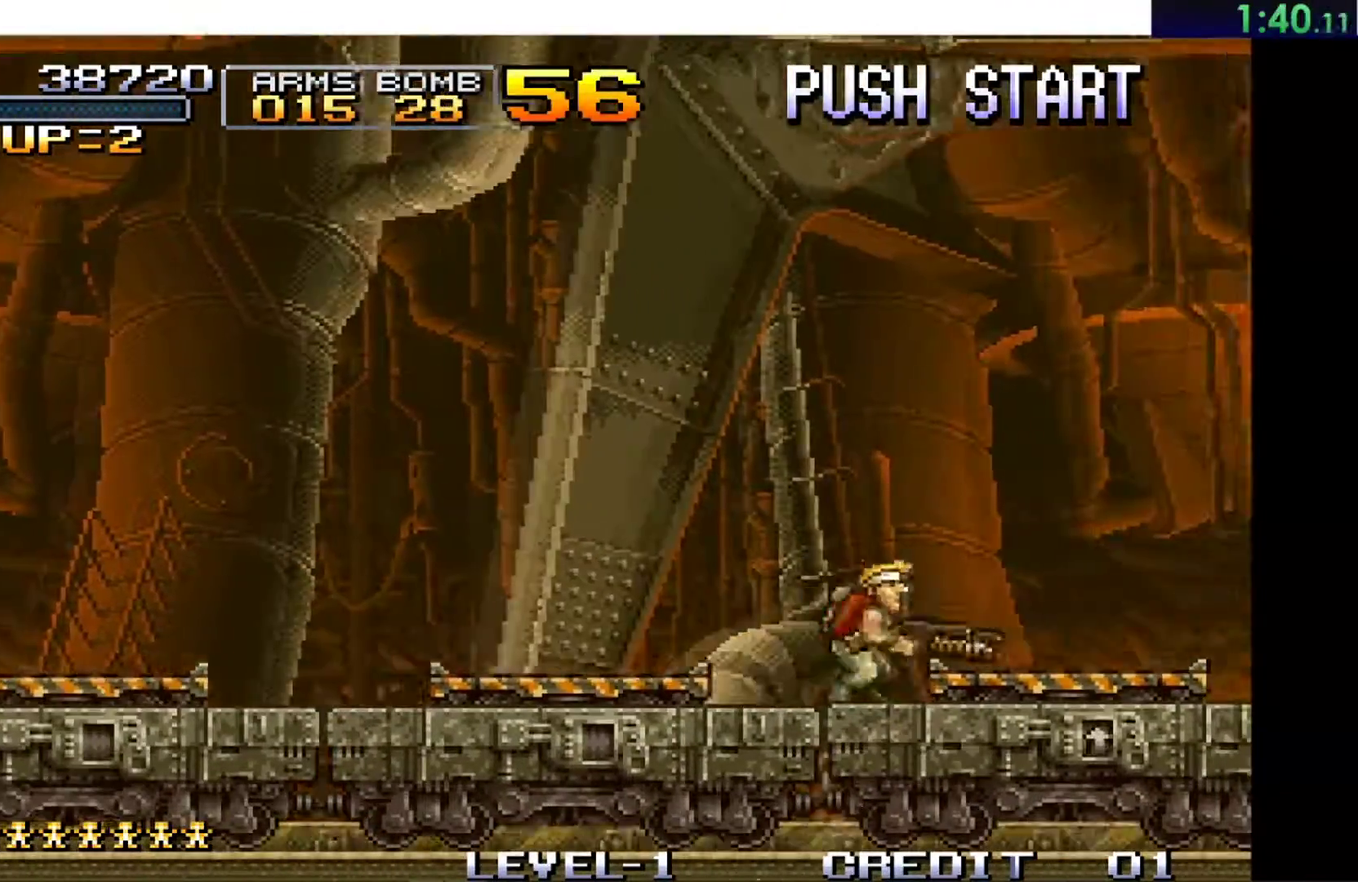
{"buttons": [], "left_stick": "center", "events": [[183, "A", "up"], [367, "left_stick", "center"]]}
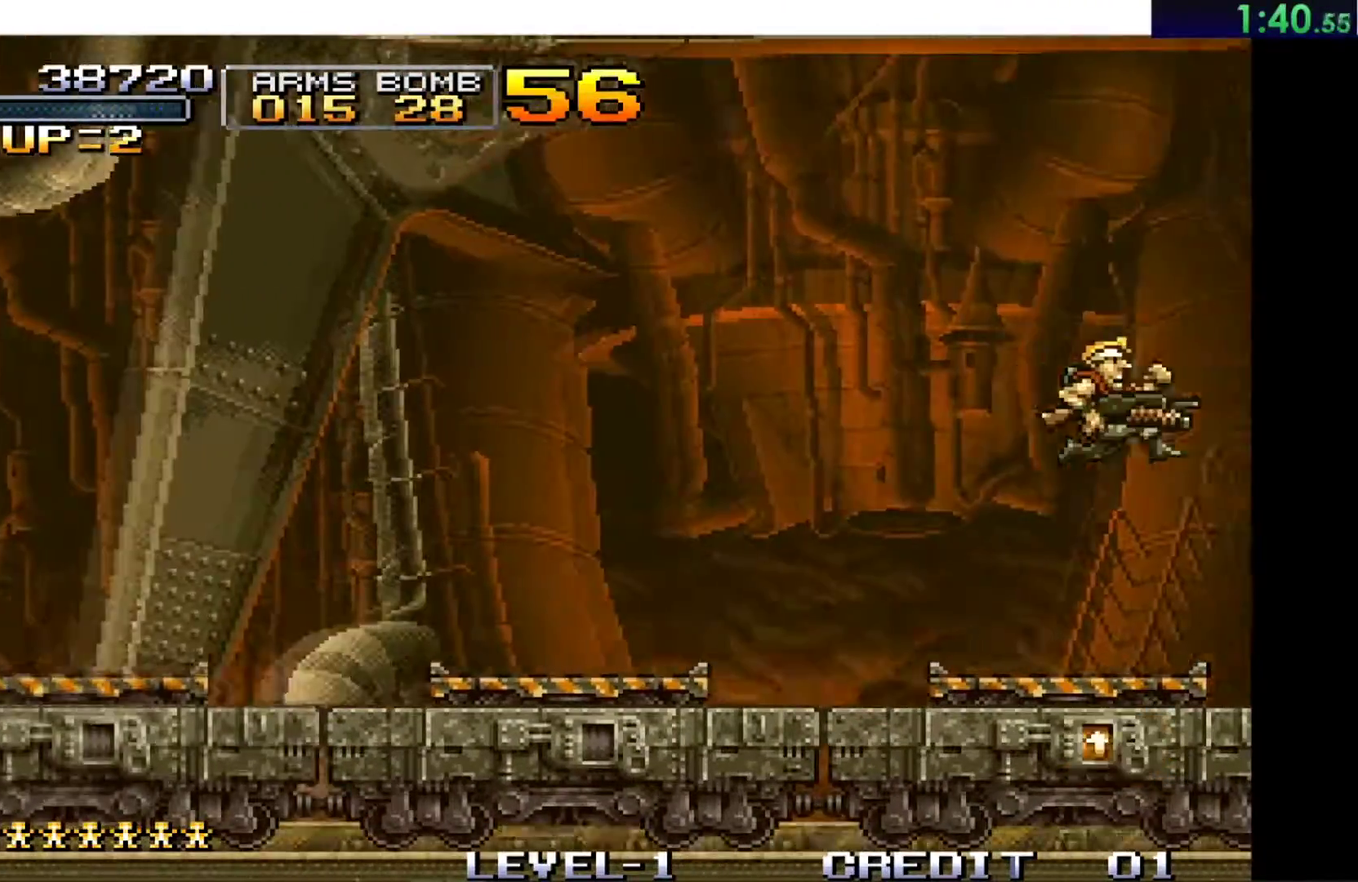
{"buttons": [], "left_stick": "up", "events": [[401, "left_stick", "up"]]}
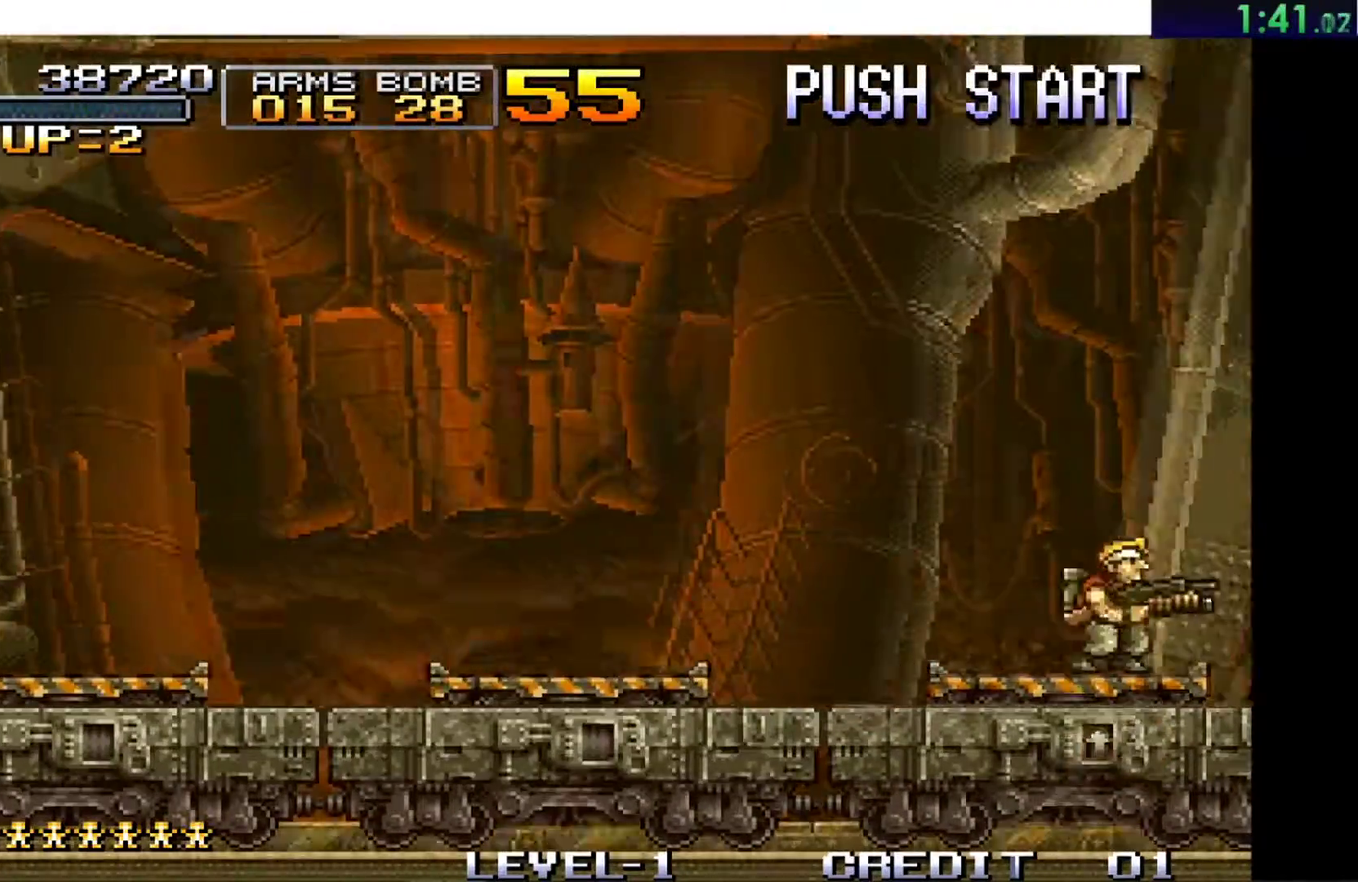
{"buttons": [], "left_stick": "up", "events": []}
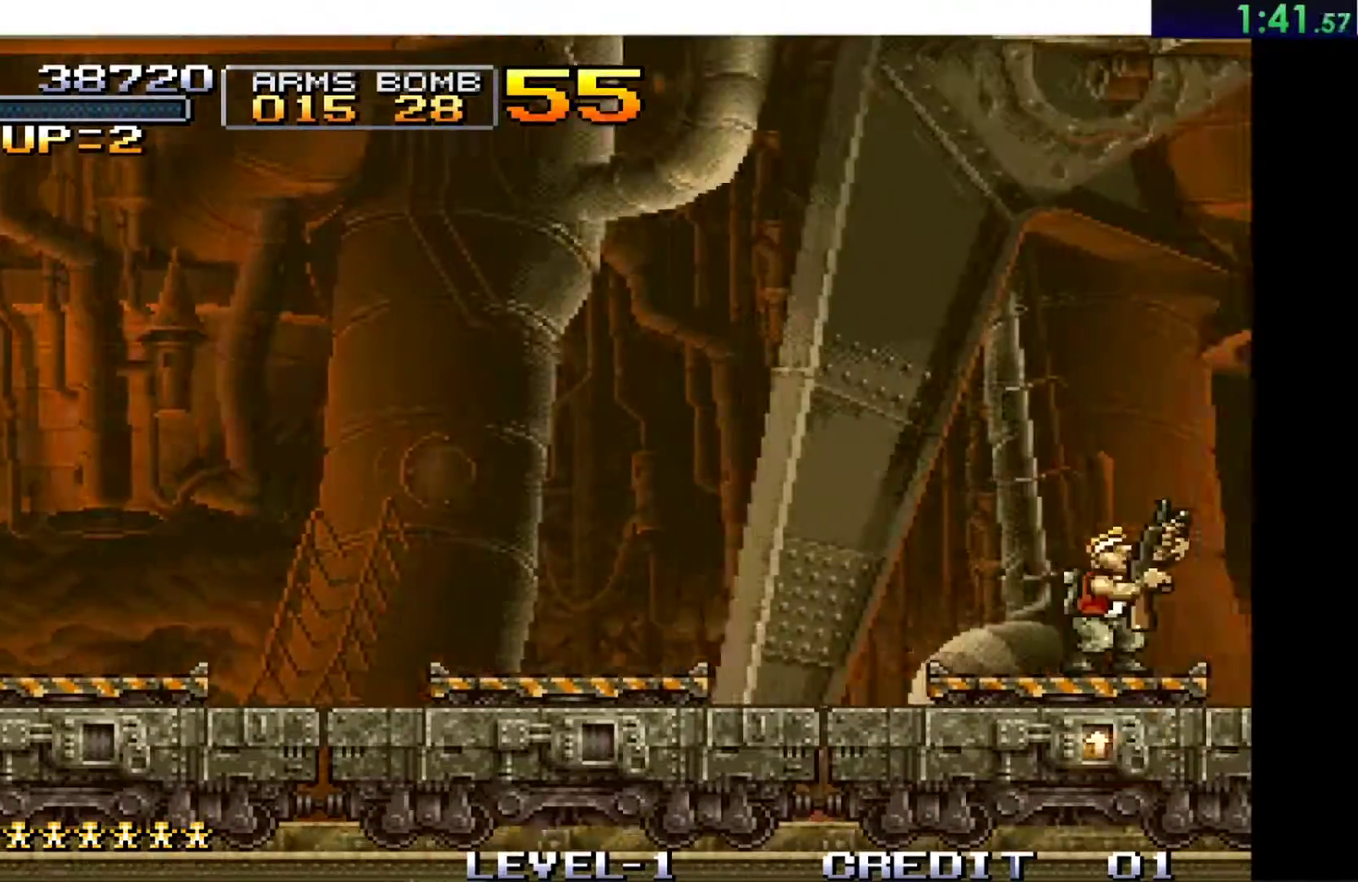
{"buttons": [], "left_stick": "up", "events": []}
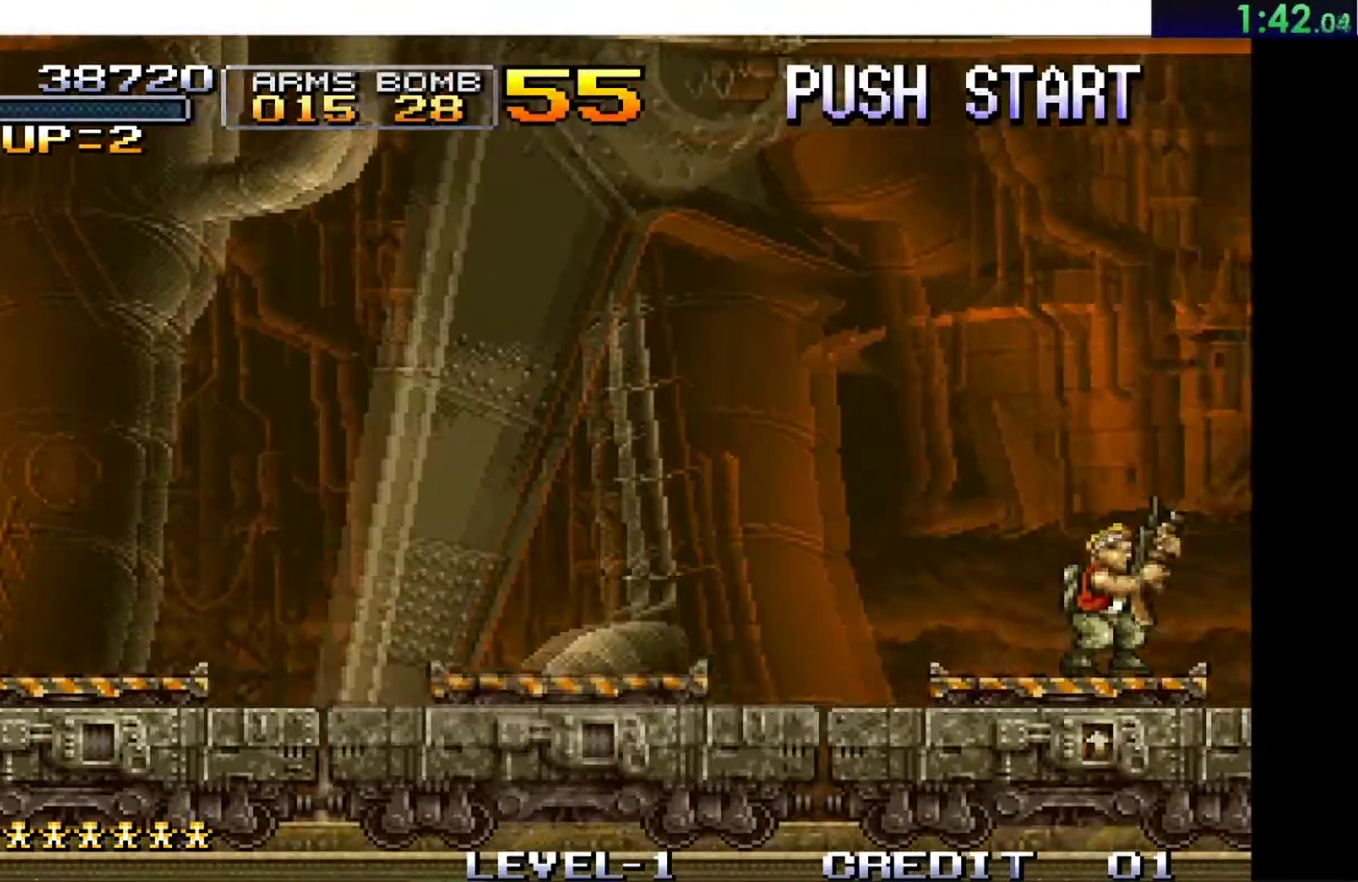
{"buttons": [], "left_stick": "up-right", "events": [[233, "left_stick", "up-right"]]}
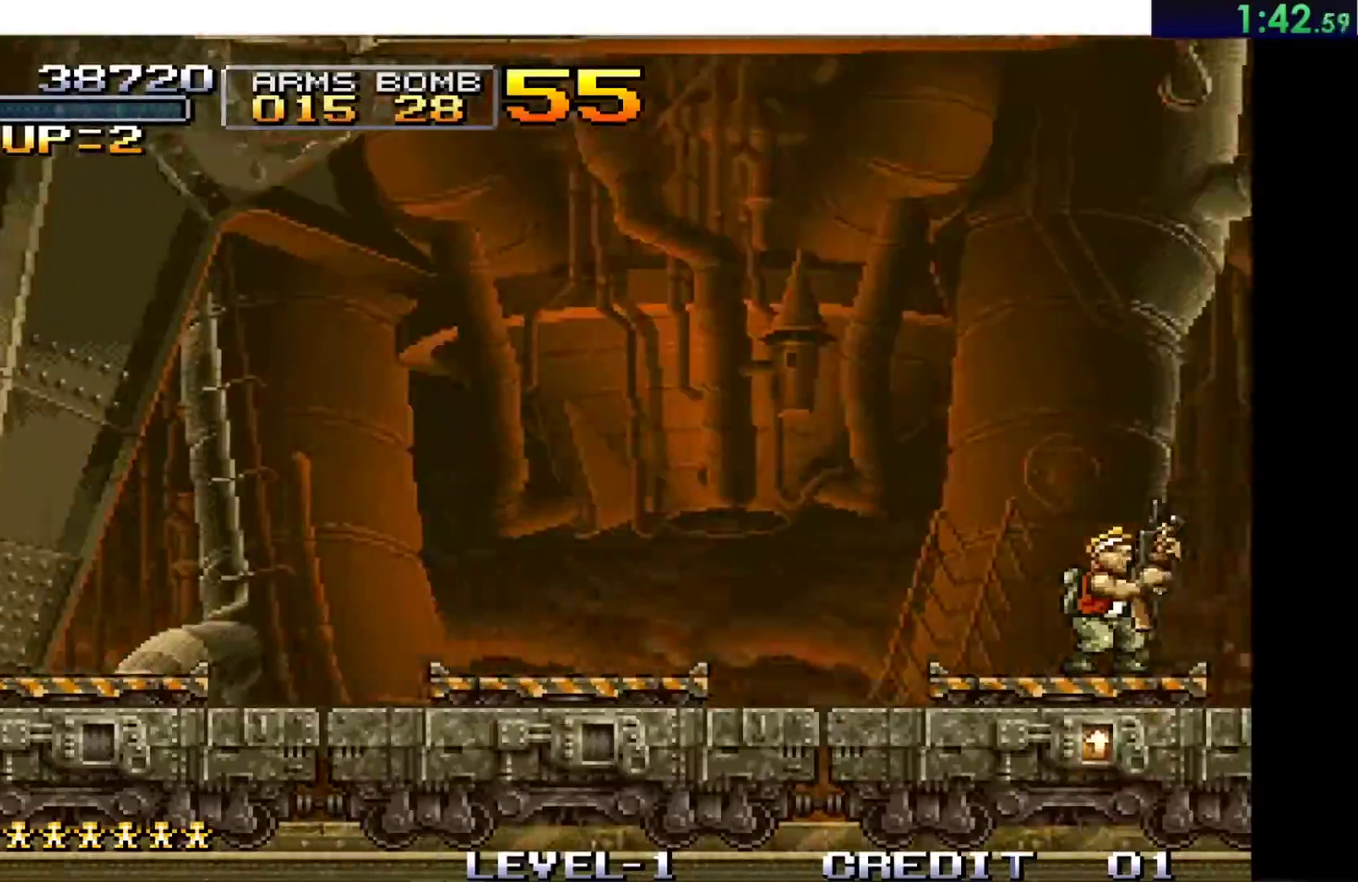
{"buttons": [], "left_stick": "up-right", "events": []}
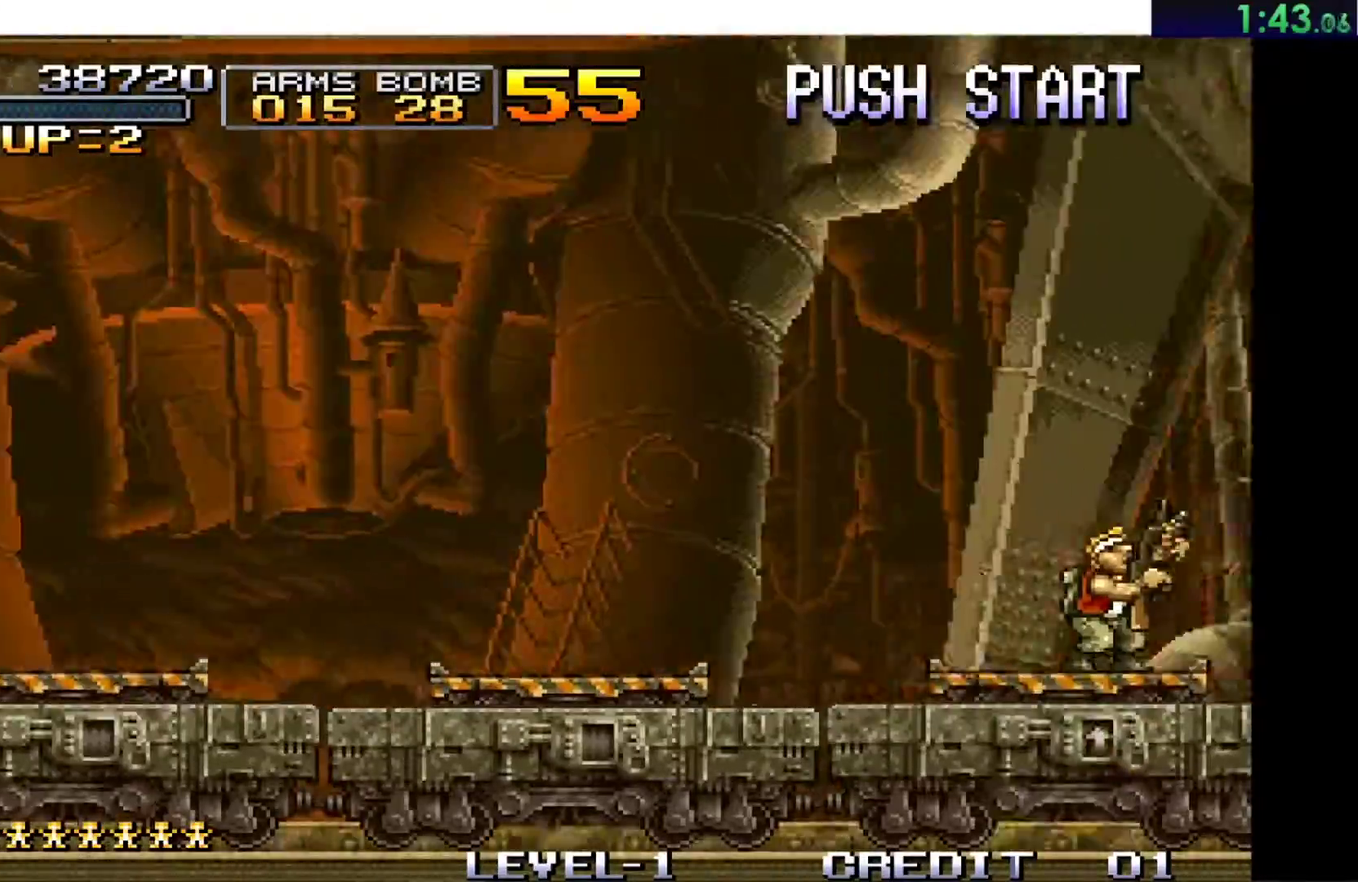
{"buttons": ["X"], "left_stick": "up-right", "events": [[500, "X", "down"]]}
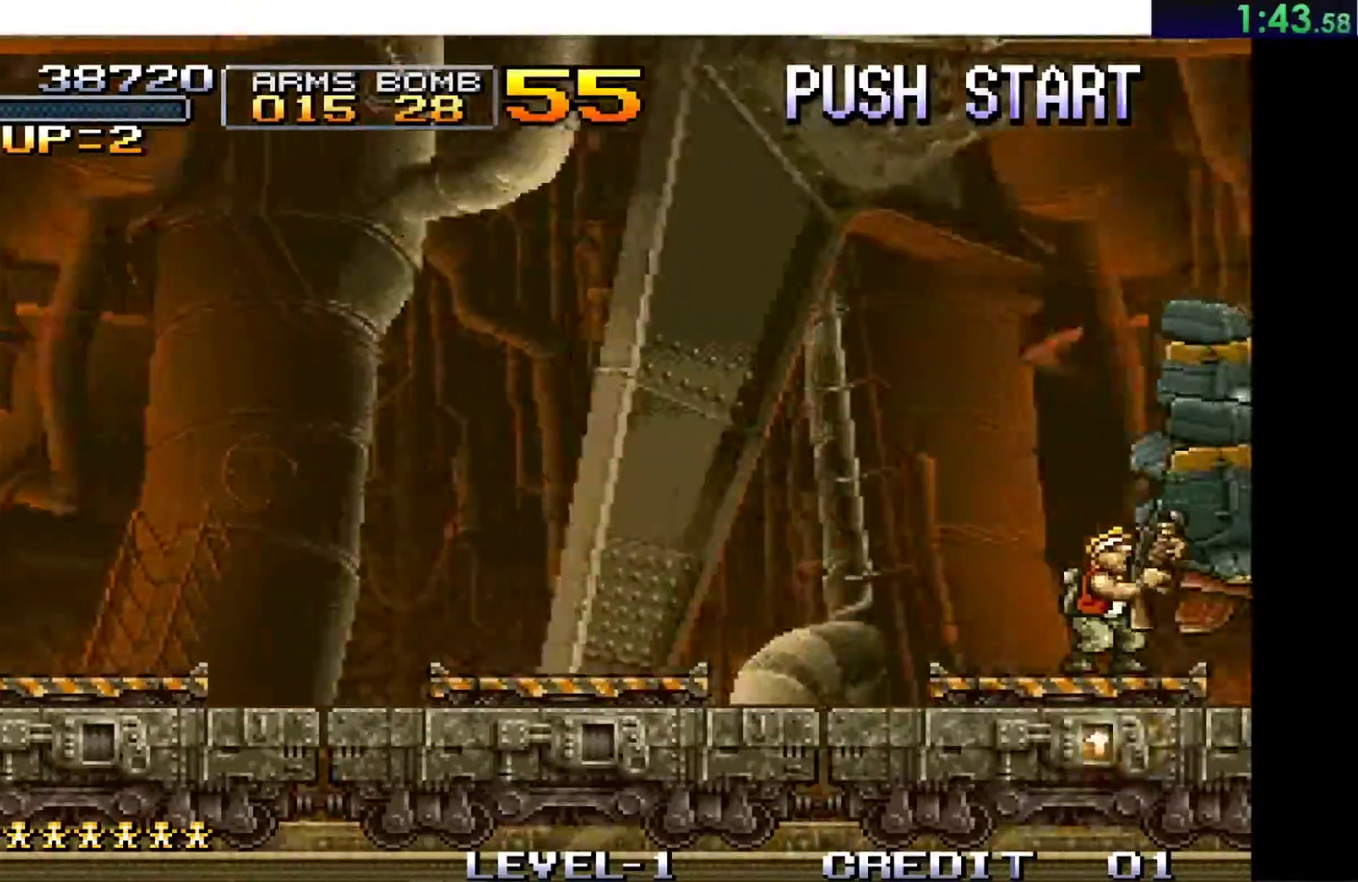
{"buttons": ["B", "X"], "left_stick": "up", "events": [[17, "B", "down"], [67, "B", "up"], [67, "X", "up"], [117, "X", "down"], [134, "B", "down"], [150, "left_stick", "up"], [200, "B", "up"], [200, "X", "up"], [251, "B", "down"], [251, "X", "down"], [417, "B", "up"], [434, "X", "up"], [484, "B", "down"], [484, "X", "down"]]}
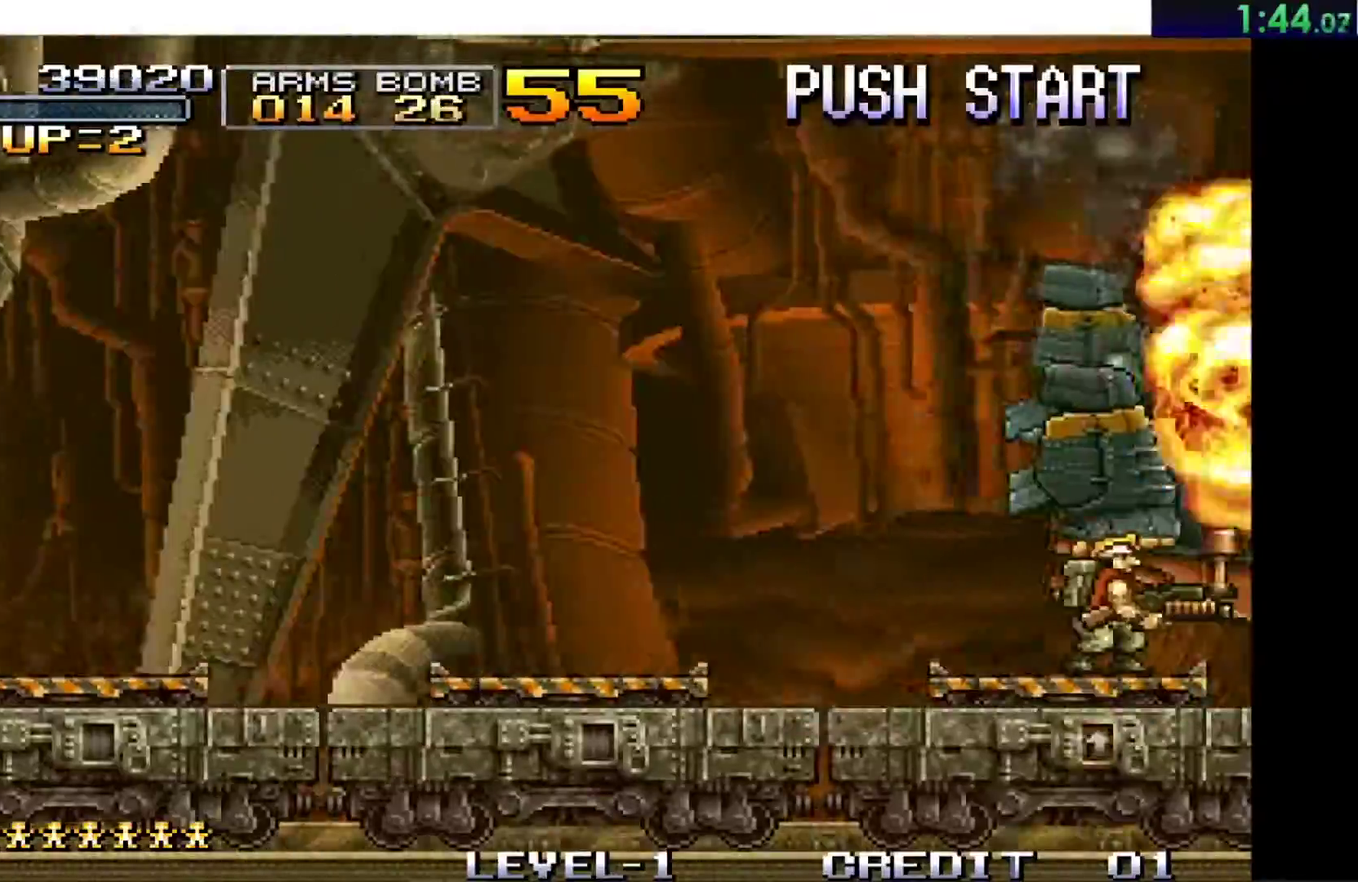
{"buttons": [], "left_stick": "up", "events": [[467, "X", "up"], [484, "B", "up"]]}
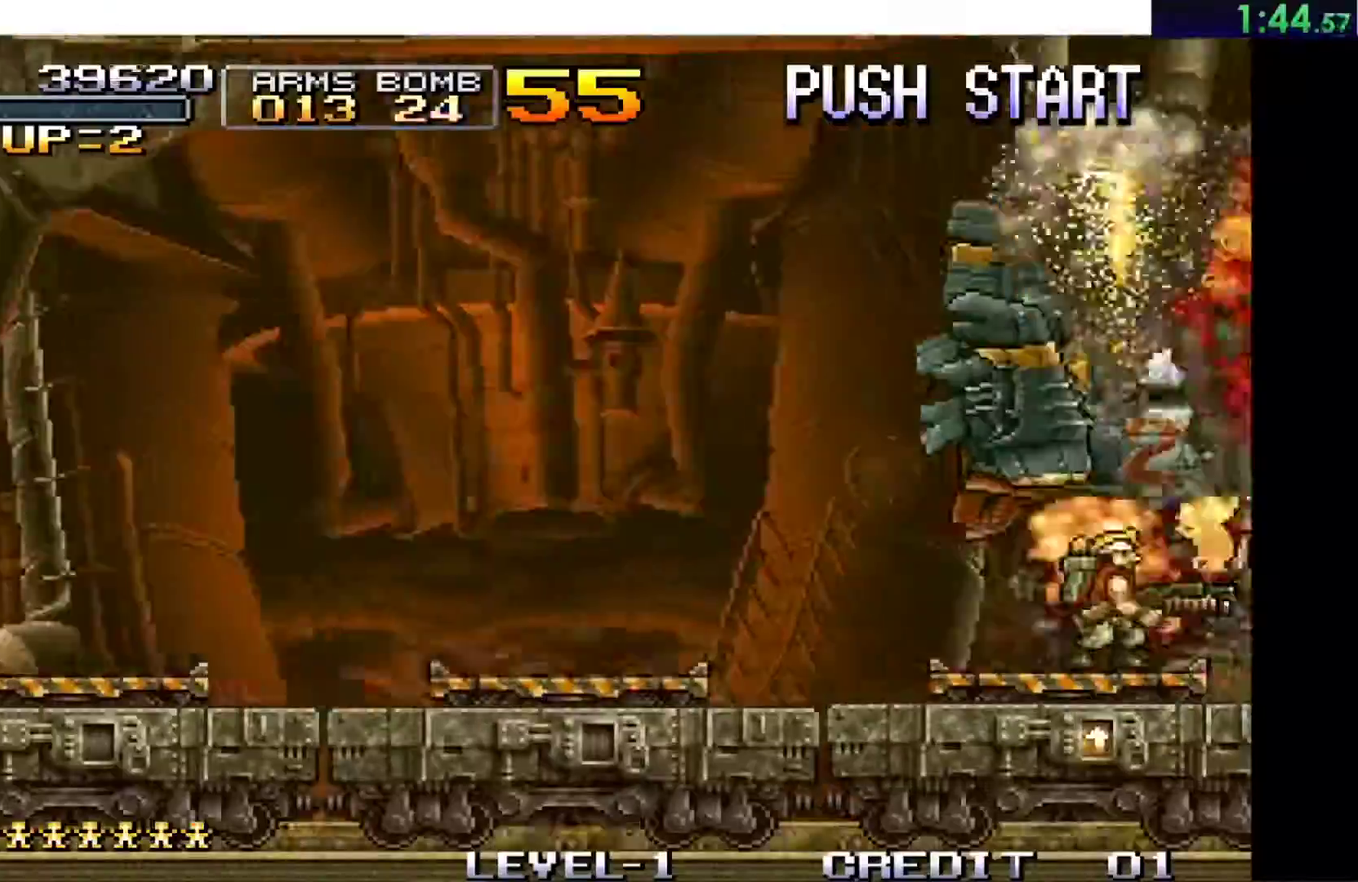
{"buttons": ["B"], "left_stick": "up", "events": [[17, "B", "down"], [17, "X", "down"], [200, "X", "up"], [251, "X", "down"], [301, "X", "up"], [384, "A", "down"], [384, "B", "up"], [484, "A", "up"], [501, "B", "down"]]}
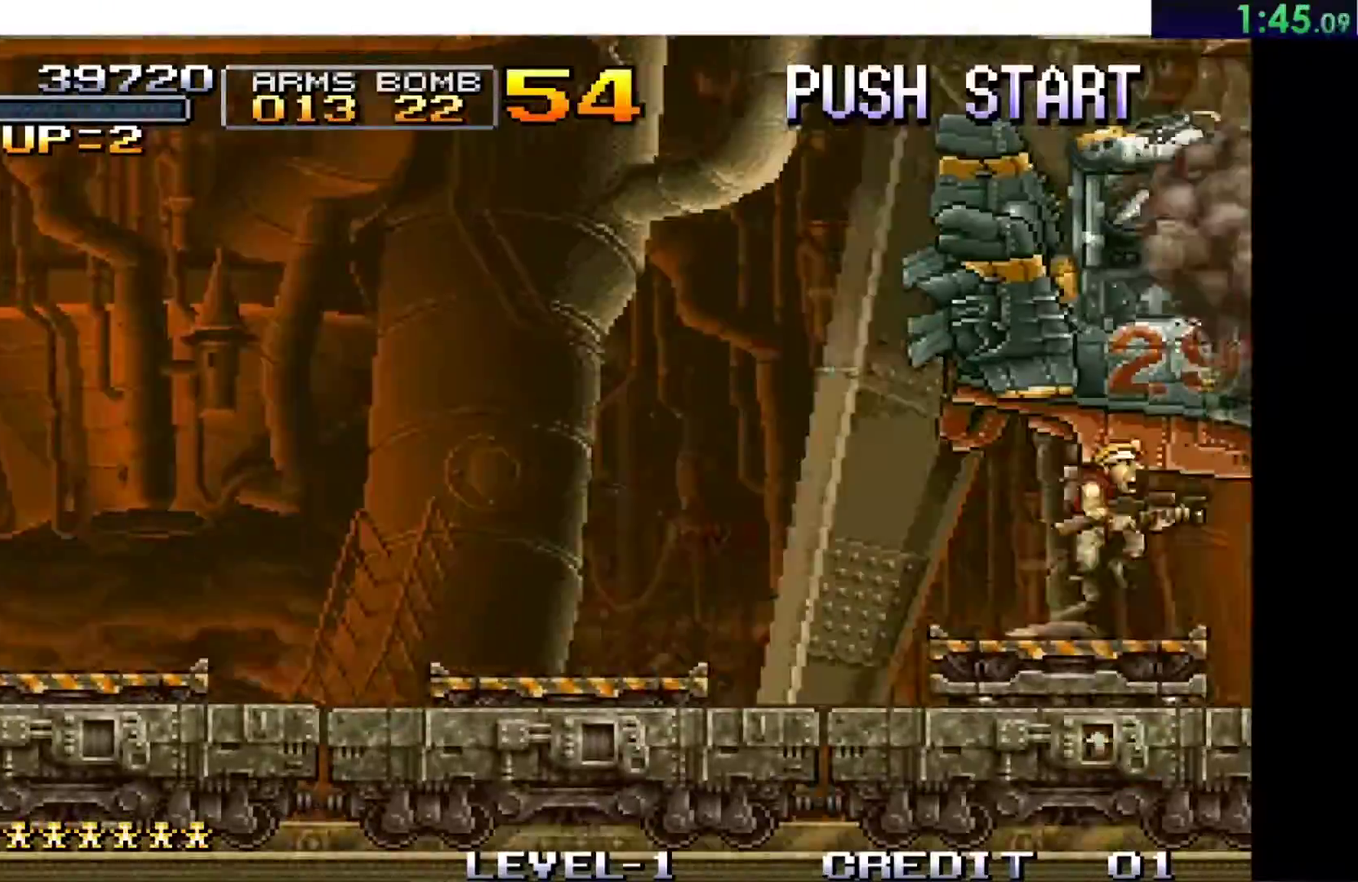
{"buttons": [], "left_stick": "up", "events": [[500, "B", "up"]]}
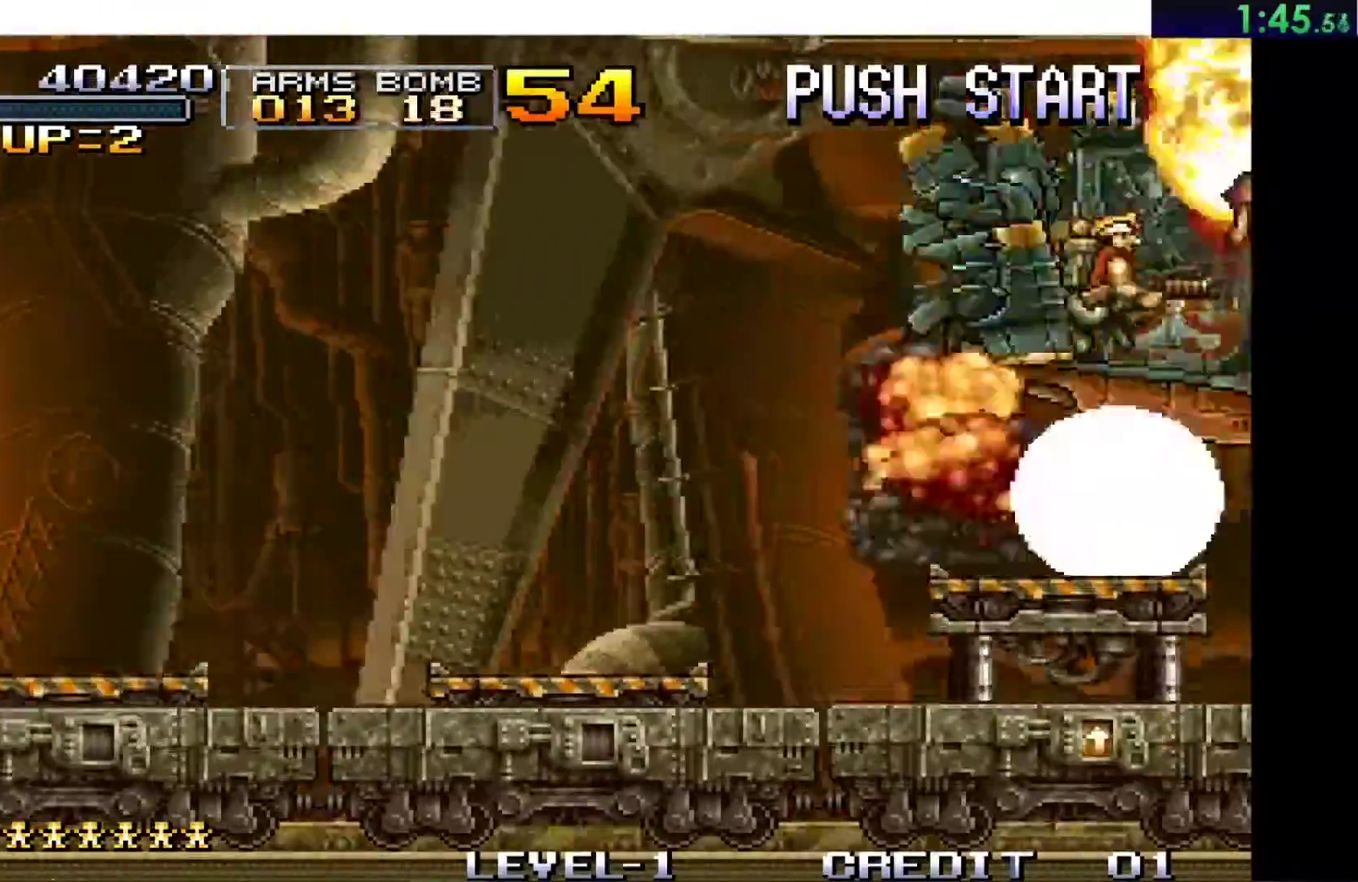
{"buttons": ["X"], "left_stick": "up", "events": [[84, "X", "down"], [317, "X", "up"], [367, "X", "down"], [434, "X", "up"], [484, "X", "down"]]}
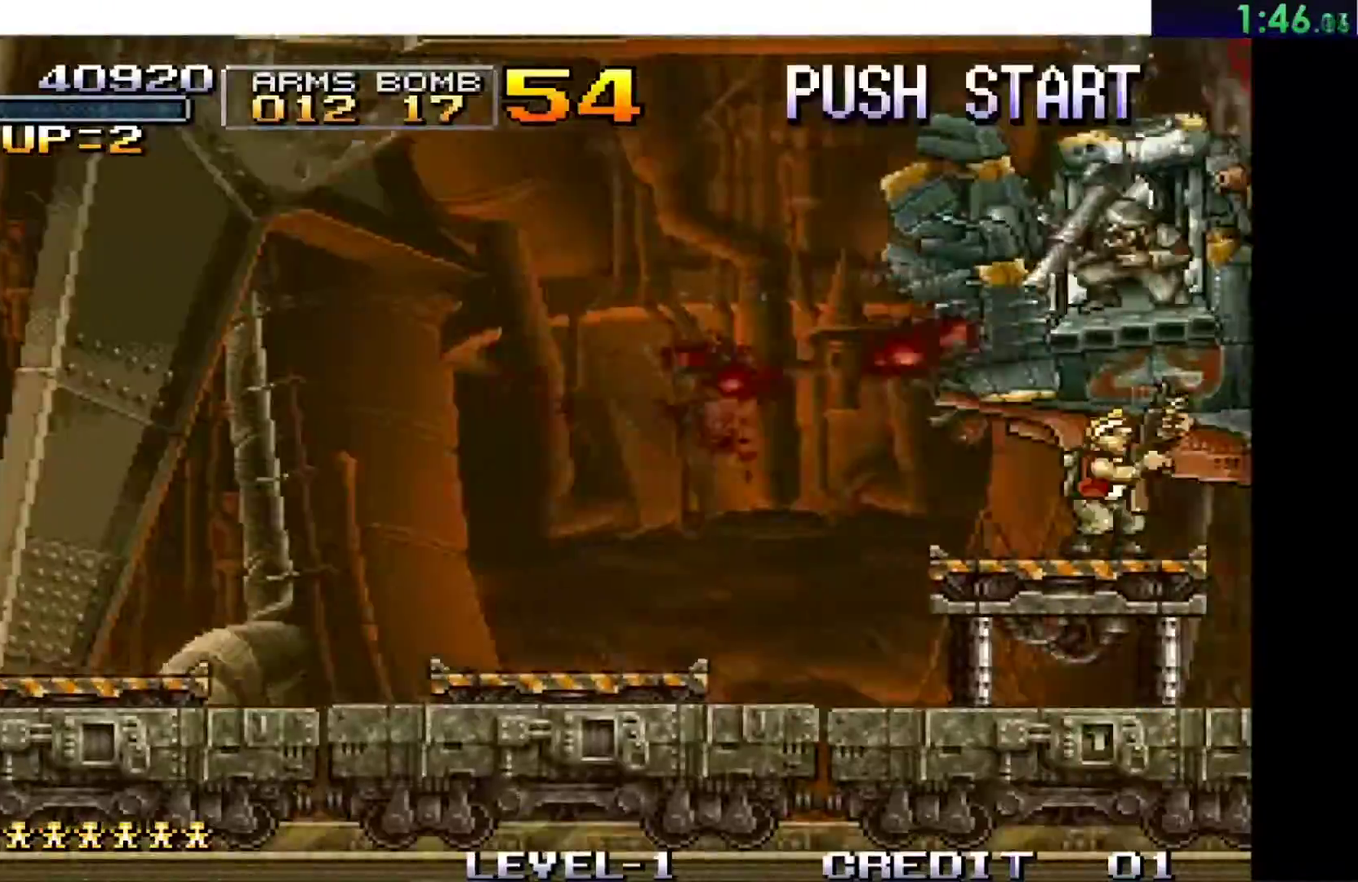
{"buttons": [], "left_stick": "up-right", "events": [[33, "X", "up"], [83, "X", "down"], [250, "X", "up"], [300, "X", "down"], [450, "left_stick", "up-right"], [467, "X", "up"]]}
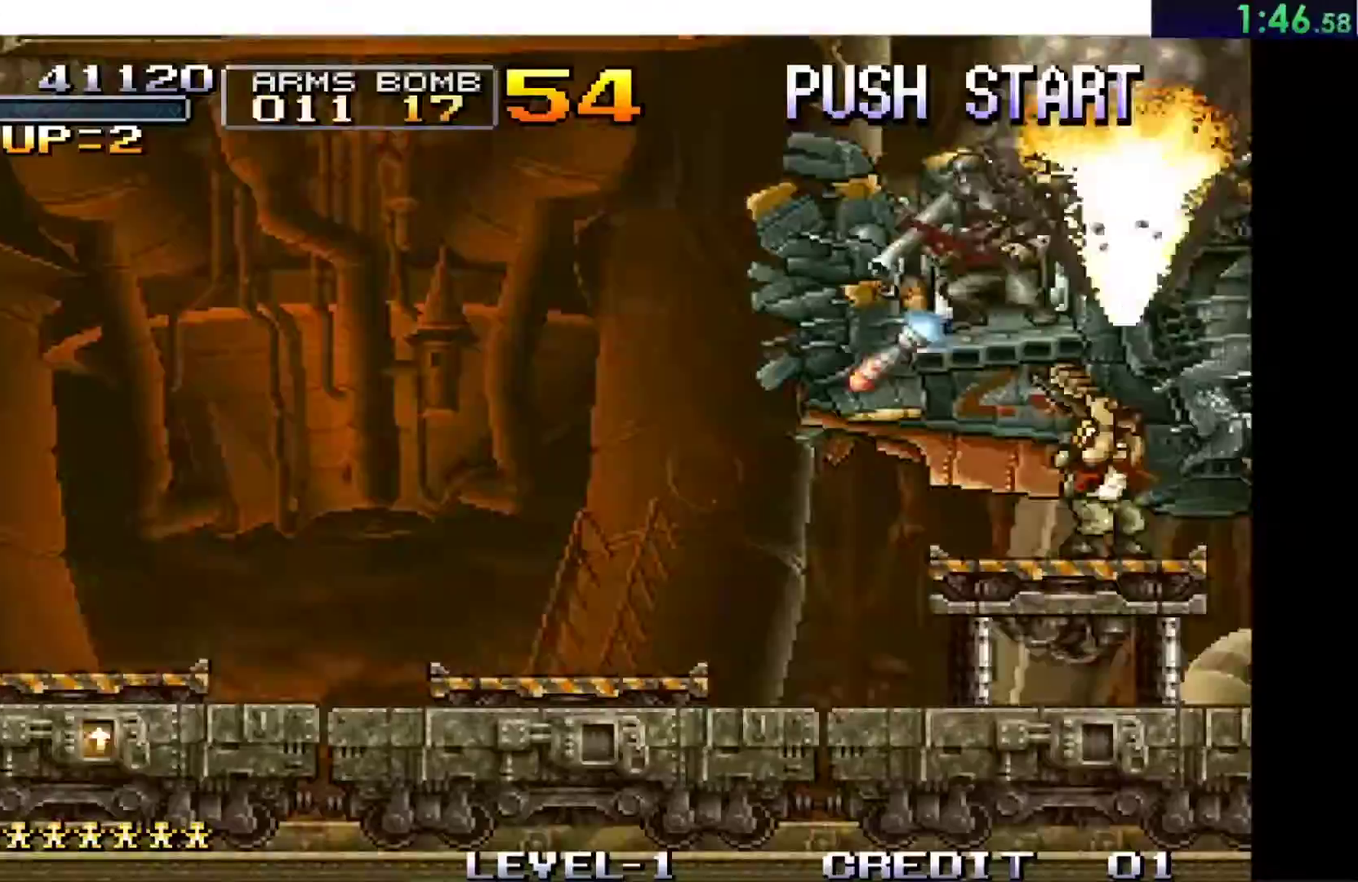
{"buttons": ["X"], "left_stick": "up-right", "events": [[17, "X", "down"], [67, "X", "up"], [117, "X", "down"], [184, "X", "up"], [251, "X", "down"], [301, "X", "up"], [351, "X", "down"], [417, "X", "up"], [467, "X", "down"]]}
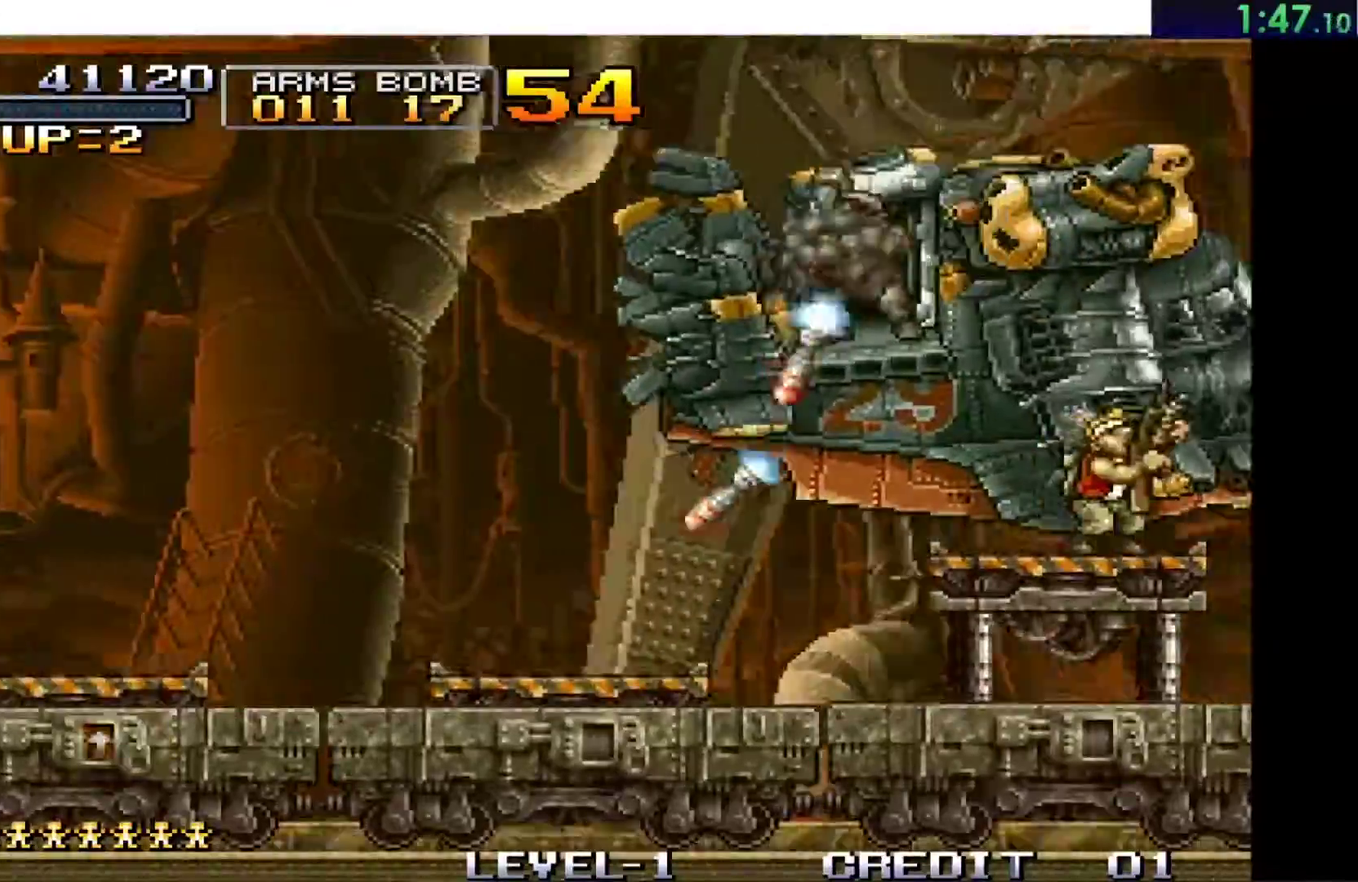
{"buttons": [], "left_stick": "up-left", "events": [[16, "X", "up"], [16, "left_stick", "up"], [67, "X", "down"], [150, "X", "up"], [200, "X", "down"], [250, "X", "up"], [300, "X", "down"], [467, "left_stick", "up-left"], [500, "X", "up"]]}
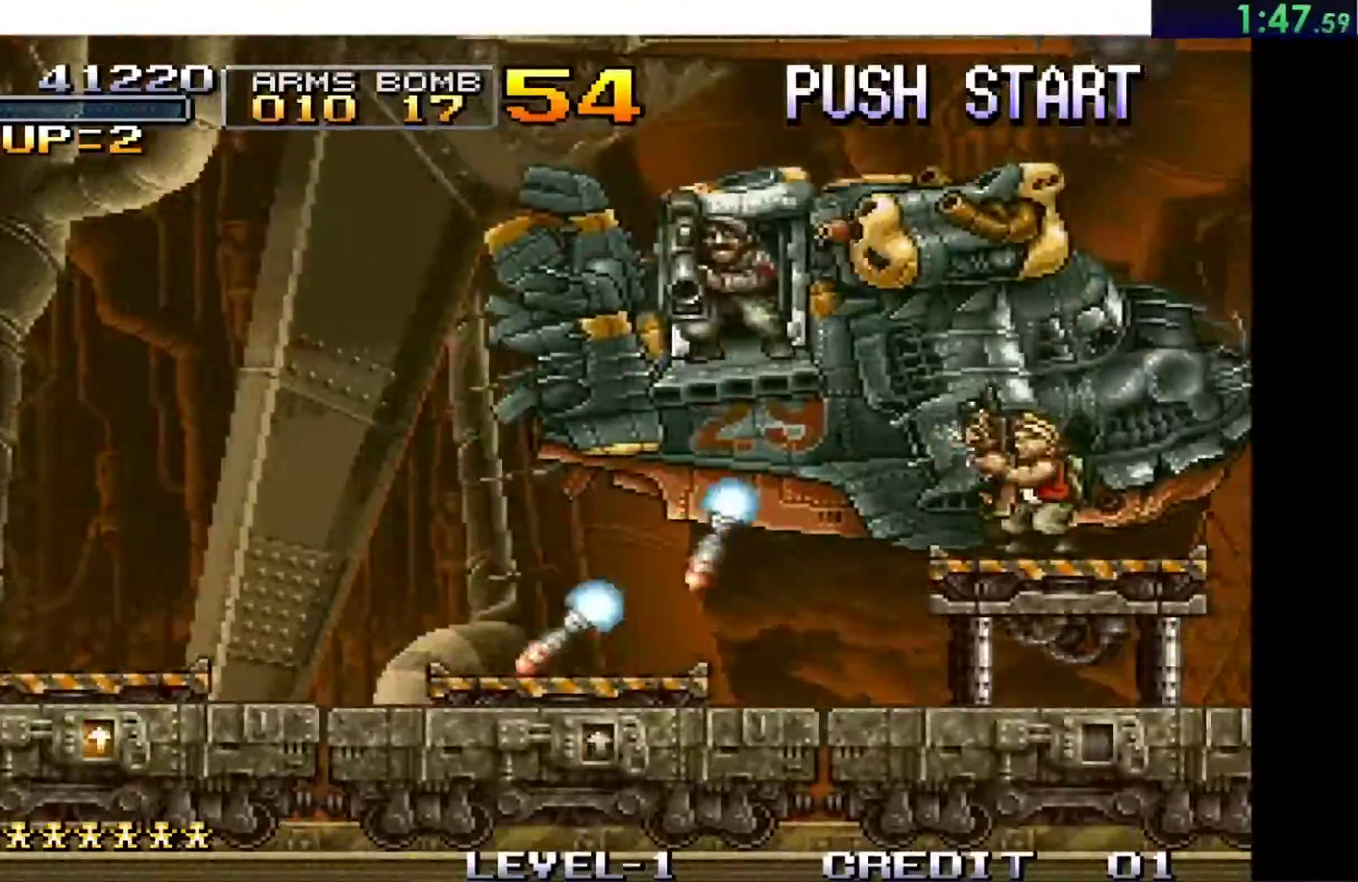
{"buttons": [], "left_stick": "up", "events": [[50, "X", "down"], [117, "X", "up"], [167, "X", "down"], [234, "X", "up"], [284, "X", "down"], [367, "left_stick", "up"], [484, "X", "up"]]}
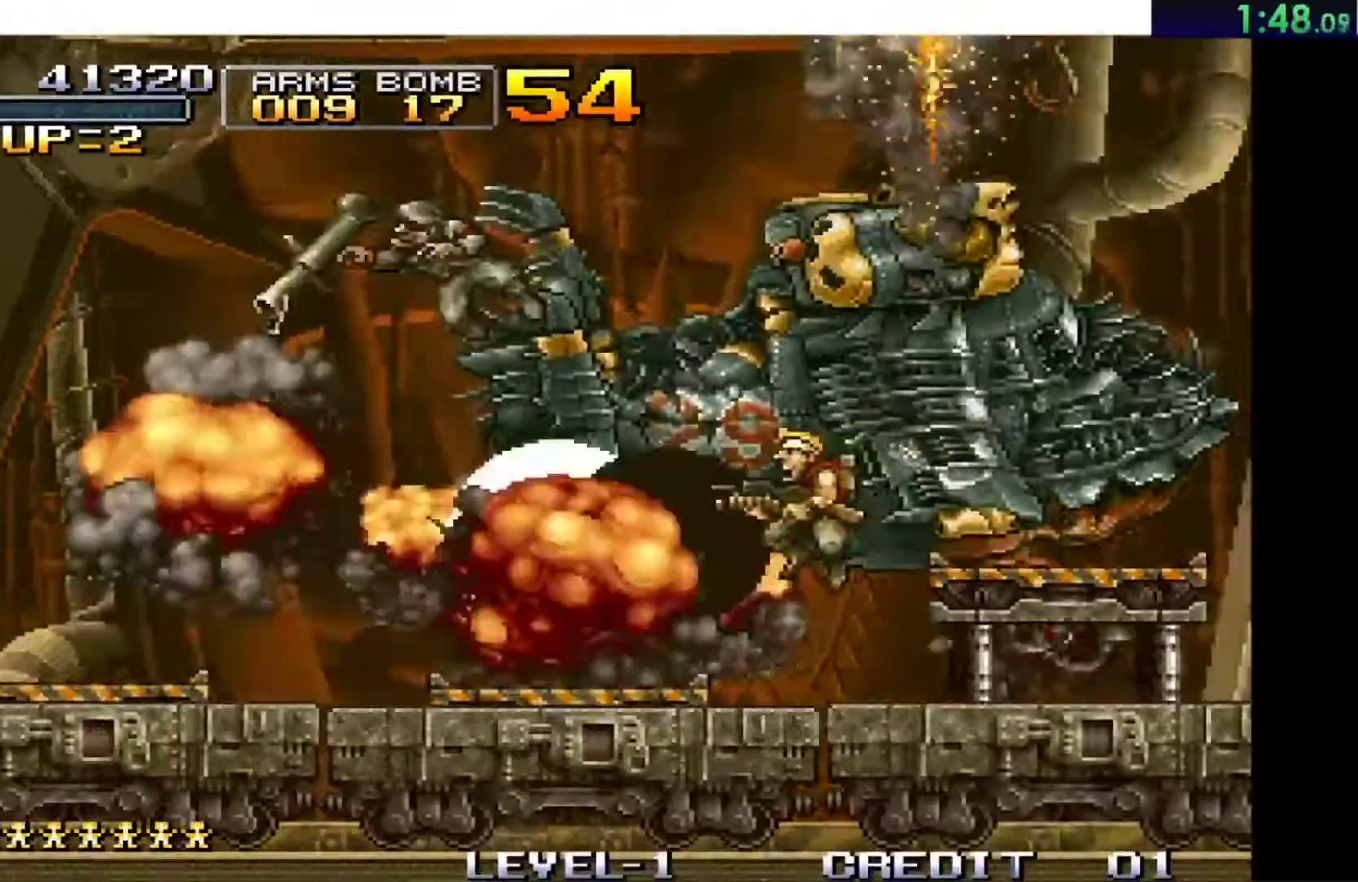
{"buttons": [], "left_stick": "center", "events": [[33, "X", "down"], [100, "X", "up"], [150, "X", "down"], [167, "left_stick", "up-right"], [217, "X", "up"], [333, "L1", "down"], [383, "left_stick", "center"], [467, "L1", "up"]]}
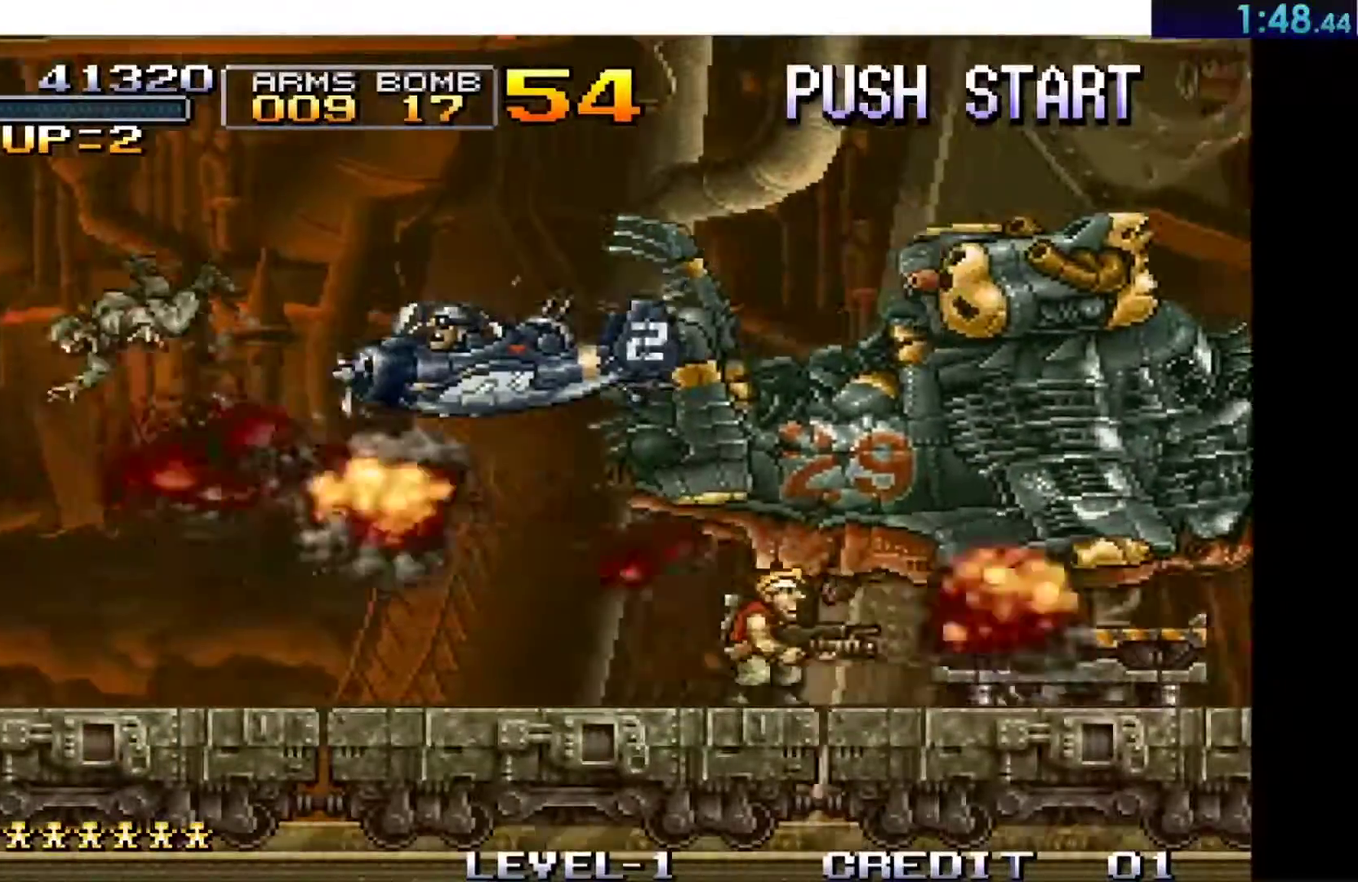
{"buttons": [], "left_stick": "center", "events": []}
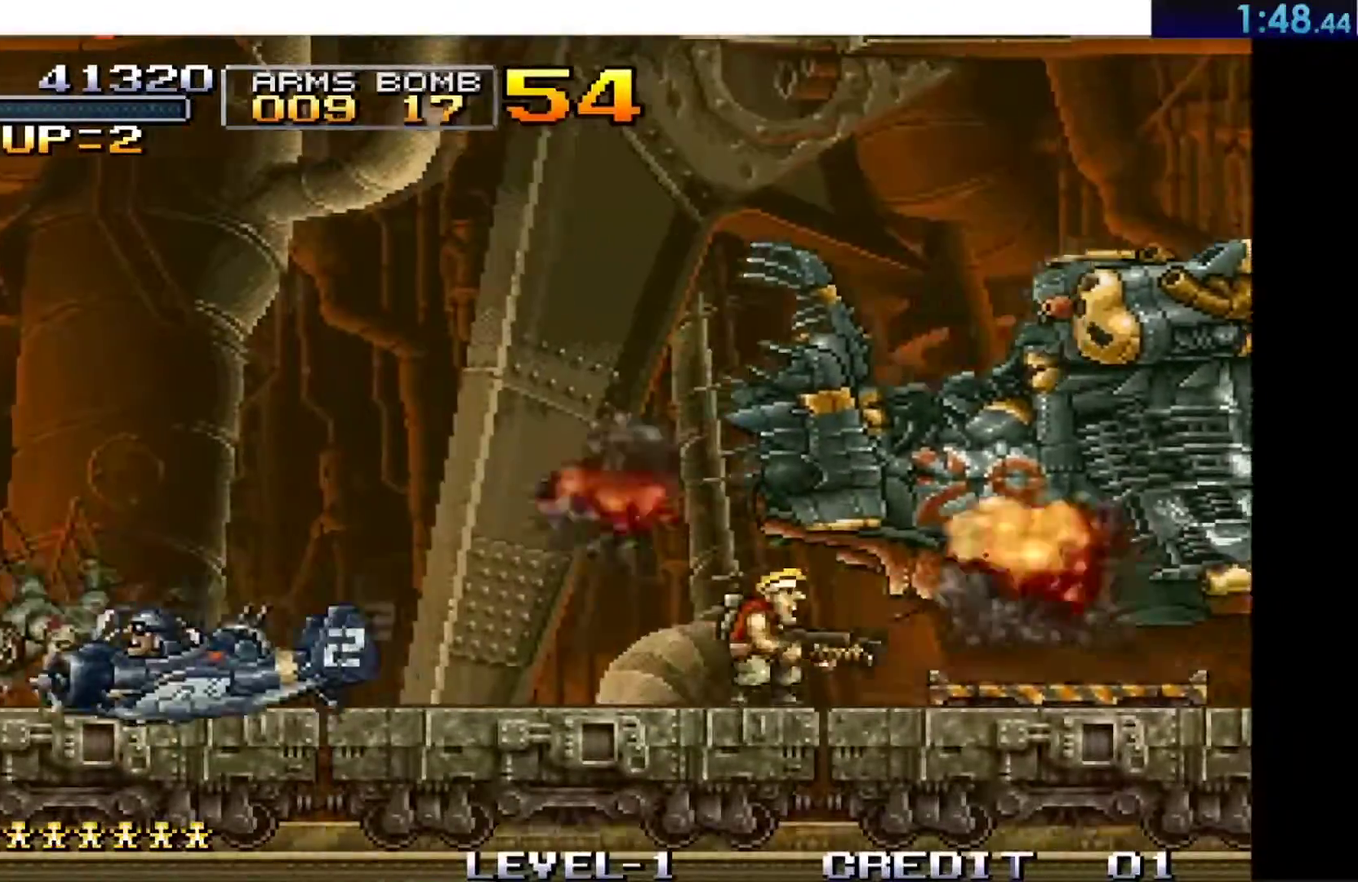
{"buttons": [], "left_stick": "center", "events": []}
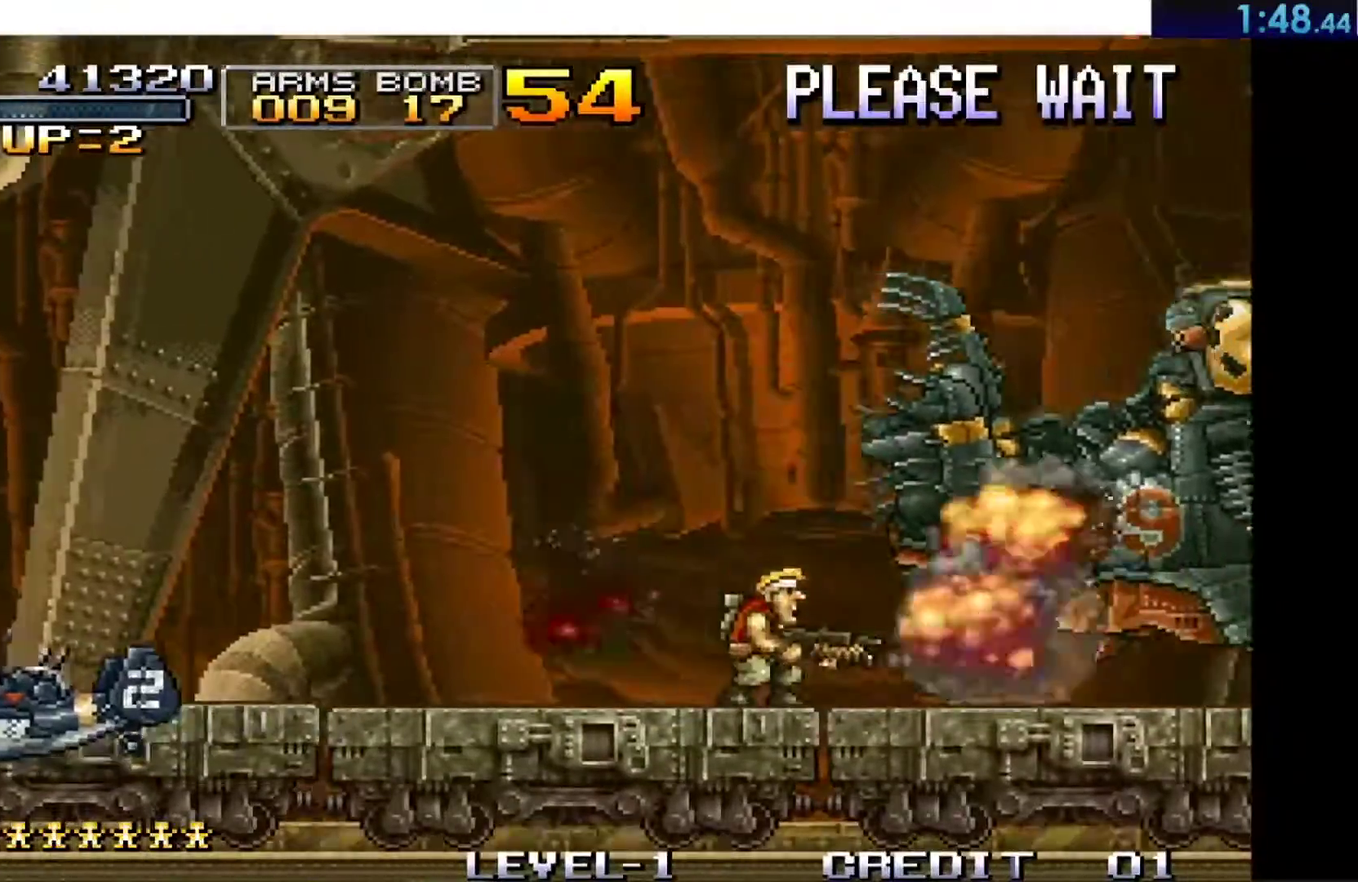
{"buttons": [], "left_stick": "center", "events": []}
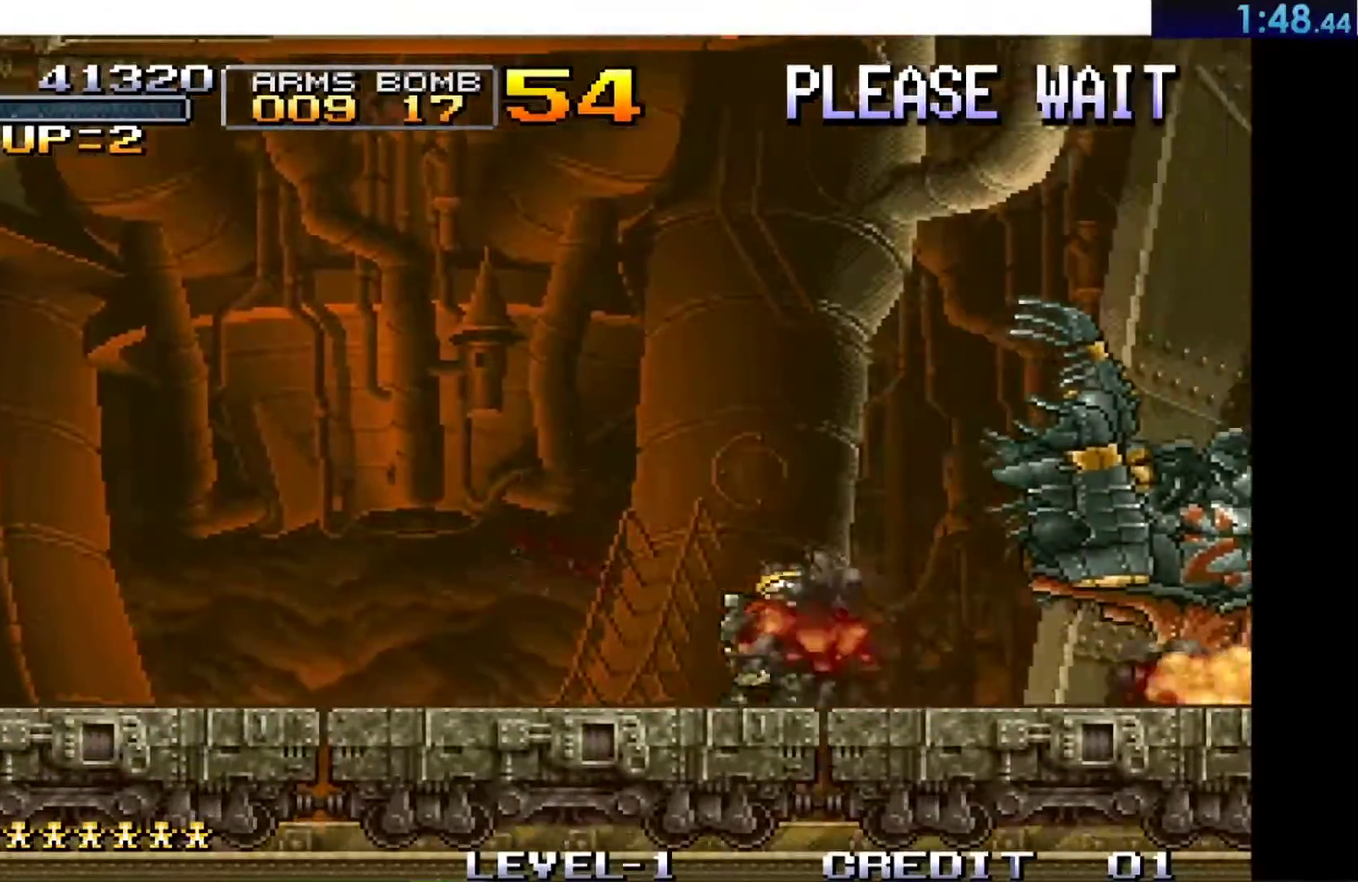
{"buttons": [], "left_stick": "center", "events": []}